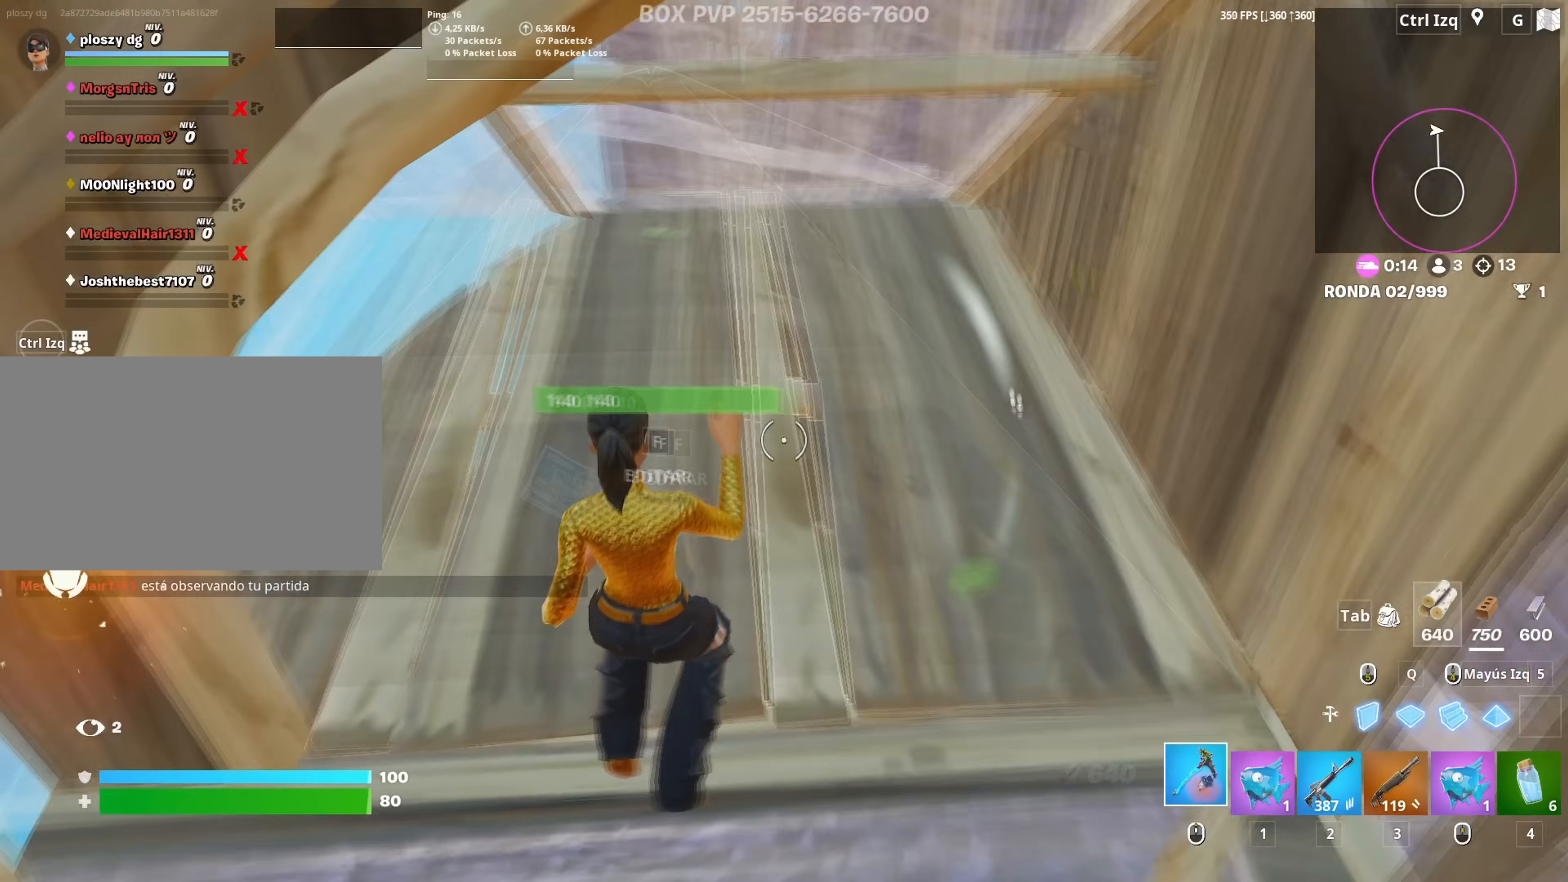
Gameplay with keyboard and mouse; each line is a JSON object with the keys and mouse buttons held at the frame after it. "events" lists presses ("down") and releases ("up") of "1", "2", "3", "4", "5", "a", "alt", "c", "caps_lock", "ctrl", "d", "e", "f", "g", "q", "r", "s", "shift", "space", "t", "tab", "v", "w", "x", "z", "mouse_left", "mouse_wheel" and "mouse_right" between this image and that frame as [ms after this image, input, new state], when the widget could be followed in between. "mouse_left", "mouse_wheel", "mouse_right" = the "left", "wheel", "right" buttons of the "mouse" list. No other keys are recorded. "wheel" means that the mouse wheel is clicked or scrolled. "mouse_move" is the direction in which the mouse moves at that frame (one of eight, or "still"), when it could be read.
{"keys": ["a"], "mouse": [], "mouse_move": "right", "events": [[17, "a", "down"], [117, "a", "up"], [117, "c", "down"], [217, "c", "up"], [217, "mouse_left", "down"], [483, "a", "down"], [500, "mouse_left", "up"]]}
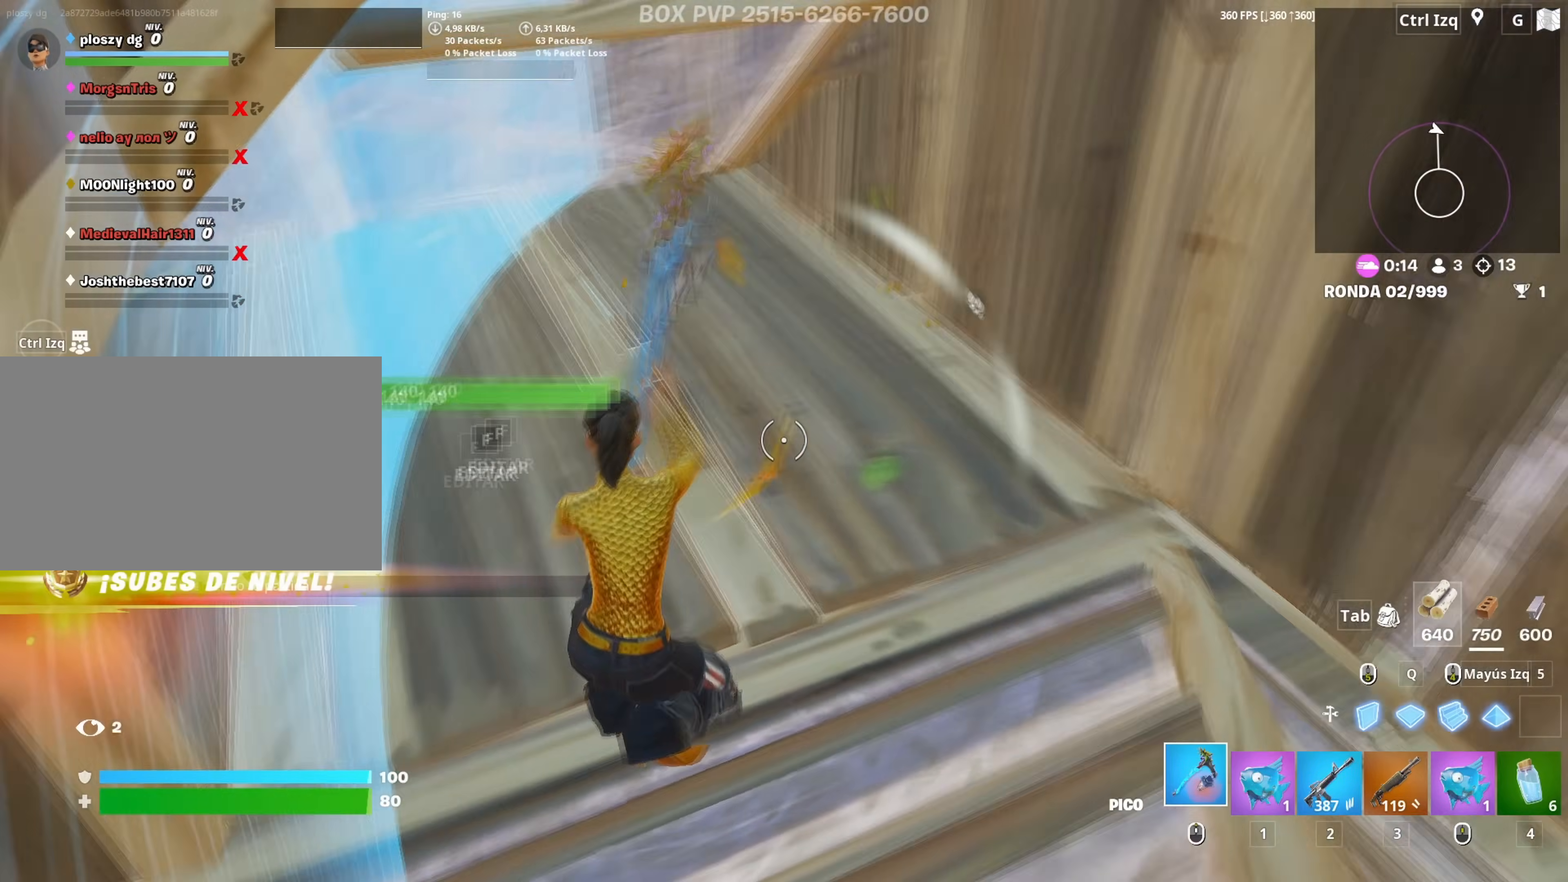
{"keys": ["a", "space", "w"], "mouse": [], "mouse_move": "down", "events": [[83, "w", "down"], [133, "3", "down"], [133, "a", "up"], [183, "3", "up"], [233, "mouse_wheel", "down"], [317, "mouse_wheel", "up"], [367, "space", "down"], [500, "a", "down"]]}
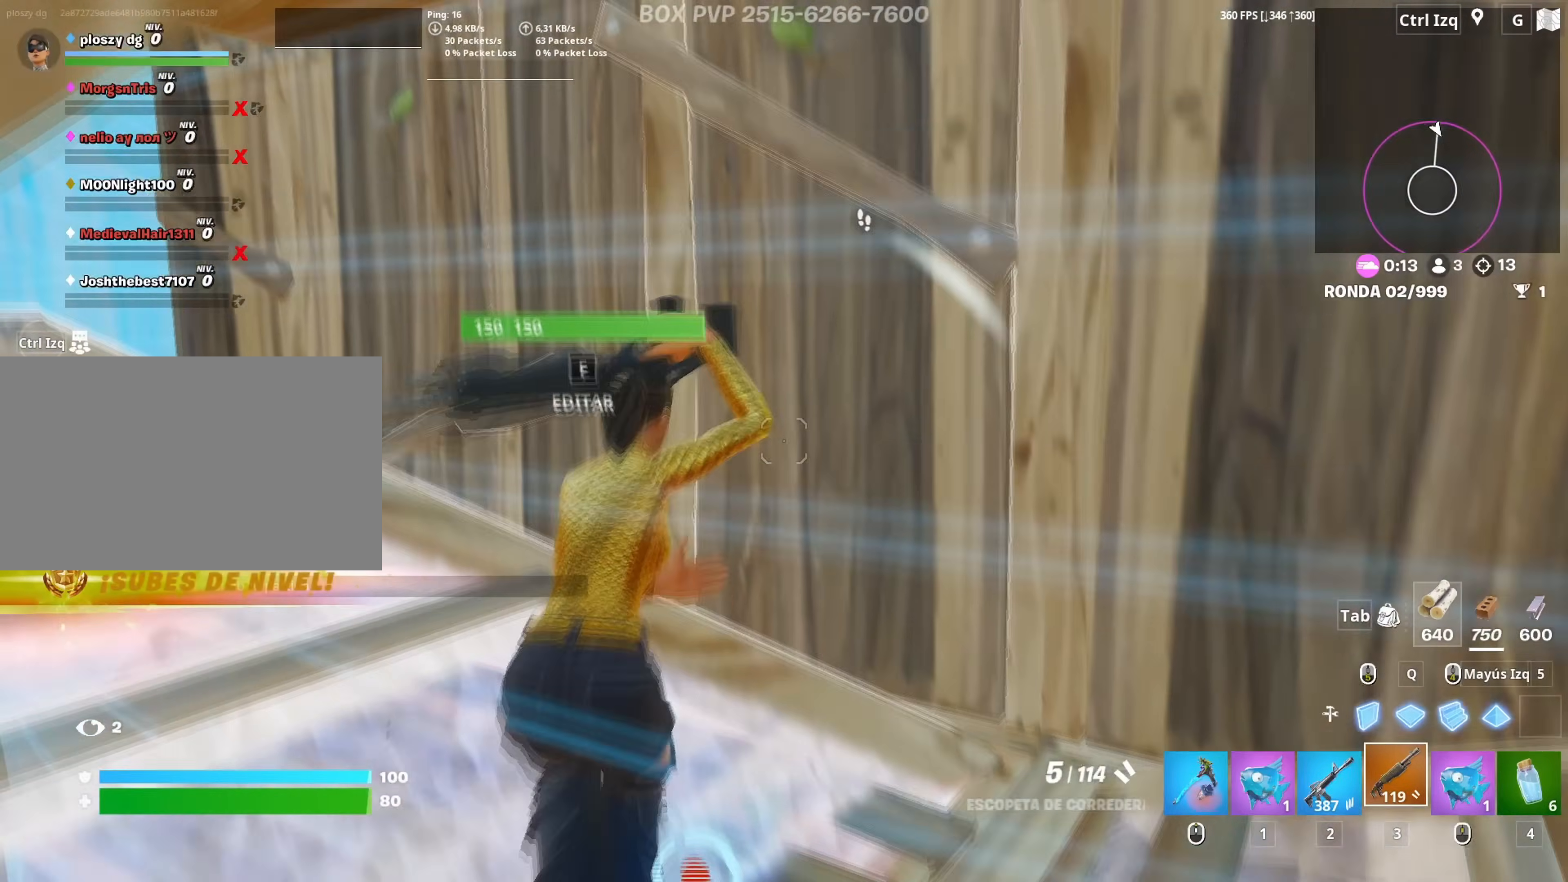
{"keys": ["a", "shift", "w"], "mouse": ["left"], "mouse_move": "down", "events": [[17, "space", "up"], [50, "f", "down"], [100, "f", "up"], [100, "mouse_left", "down"], [283, "f", "down"], [300, "a", "up"], [333, "f", "up"], [333, "mouse_left", "up"], [383, "a", "down"], [433, "mouse_left", "down"], [433, "shift", "down"]]}
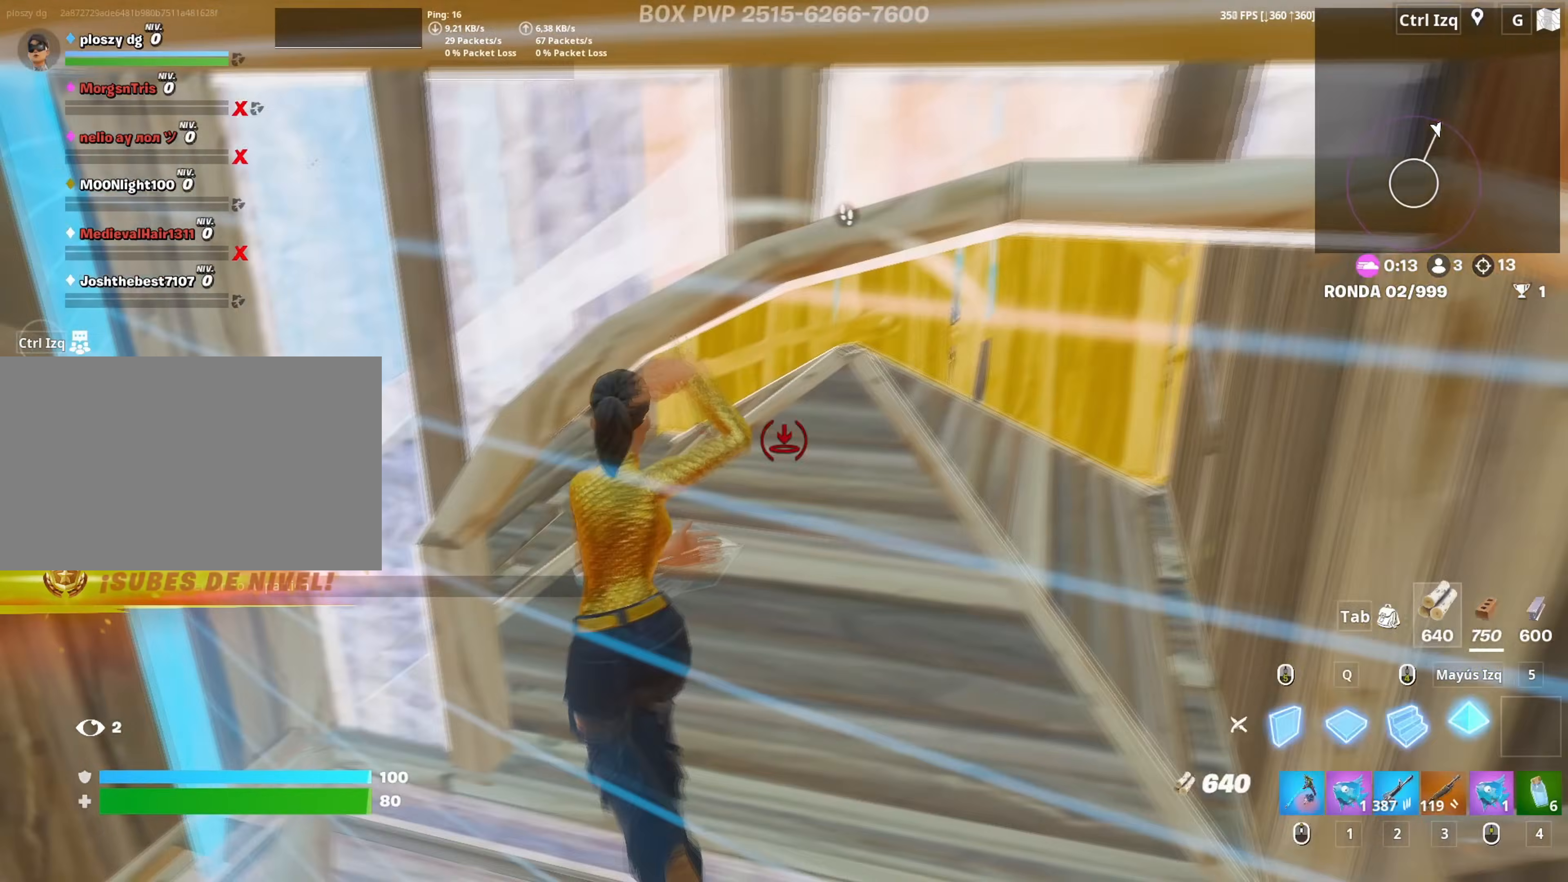
{"keys": ["a"], "mouse": [], "mouse_move": "up-right", "events": [[67, "3", "down"], [83, "shift", "up"], [117, "3", "up"], [117, "a", "up"], [117, "mouse_left", "up"], [267, "f", "down"], [267, "mouse_left", "down"], [300, "f", "up"], [317, "w", "up"], [350, "a", "down"], [400, "f", "down"], [400, "mouse_left", "up"], [450, "f", "up"]]}
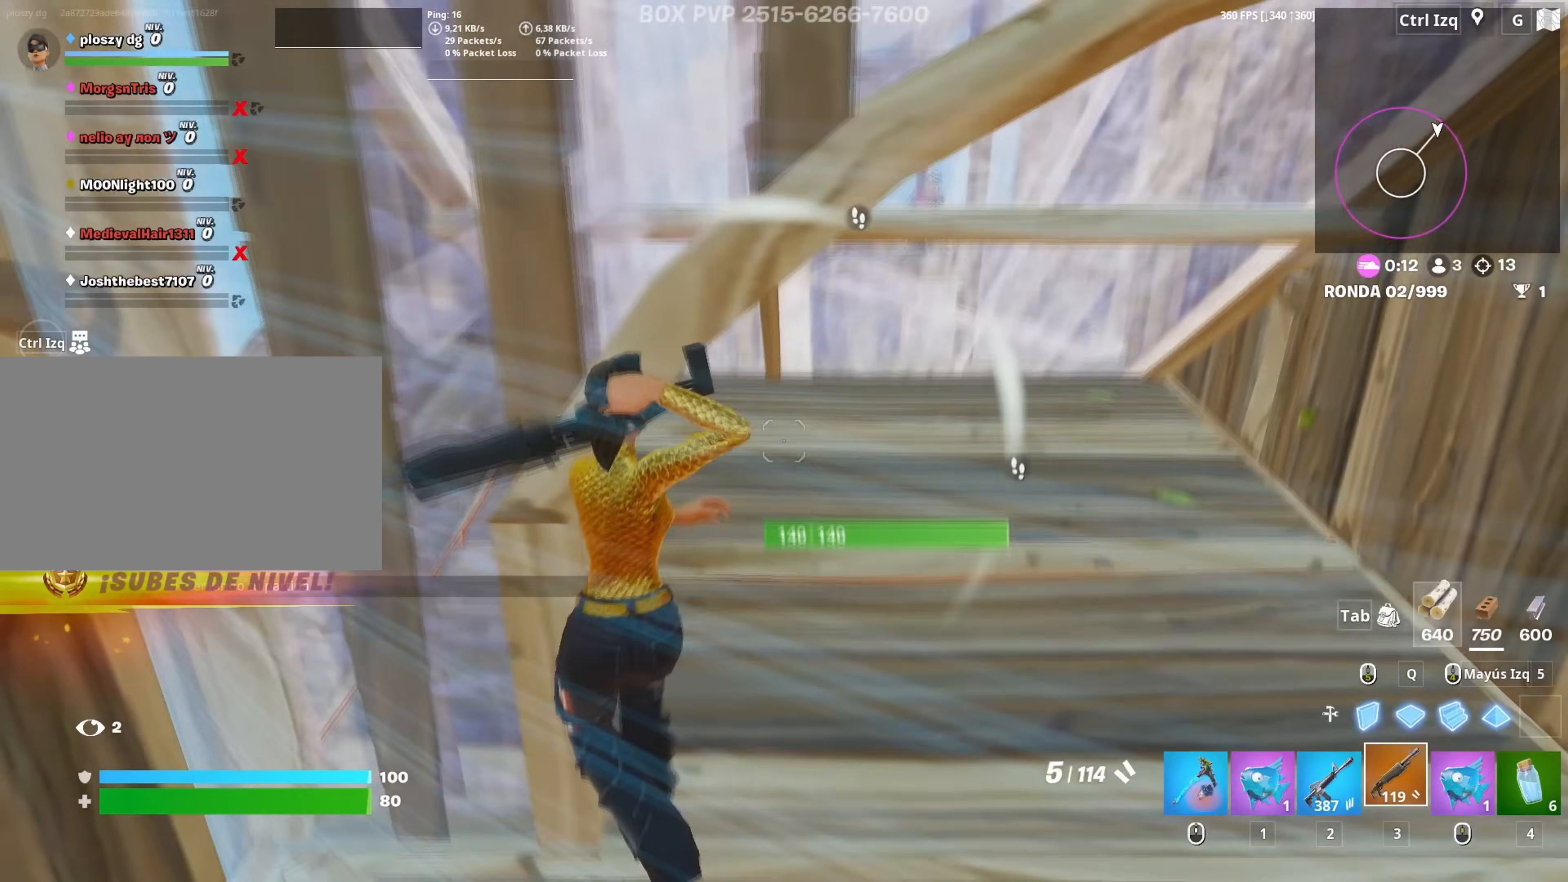
{"keys": ["f", "w"], "mouse": [], "mouse_move": "up-right", "events": [[83, "d", "down"], [133, "a", "up"], [317, "w", "down"], [417, "d", "up"], [500, "f", "down"]]}
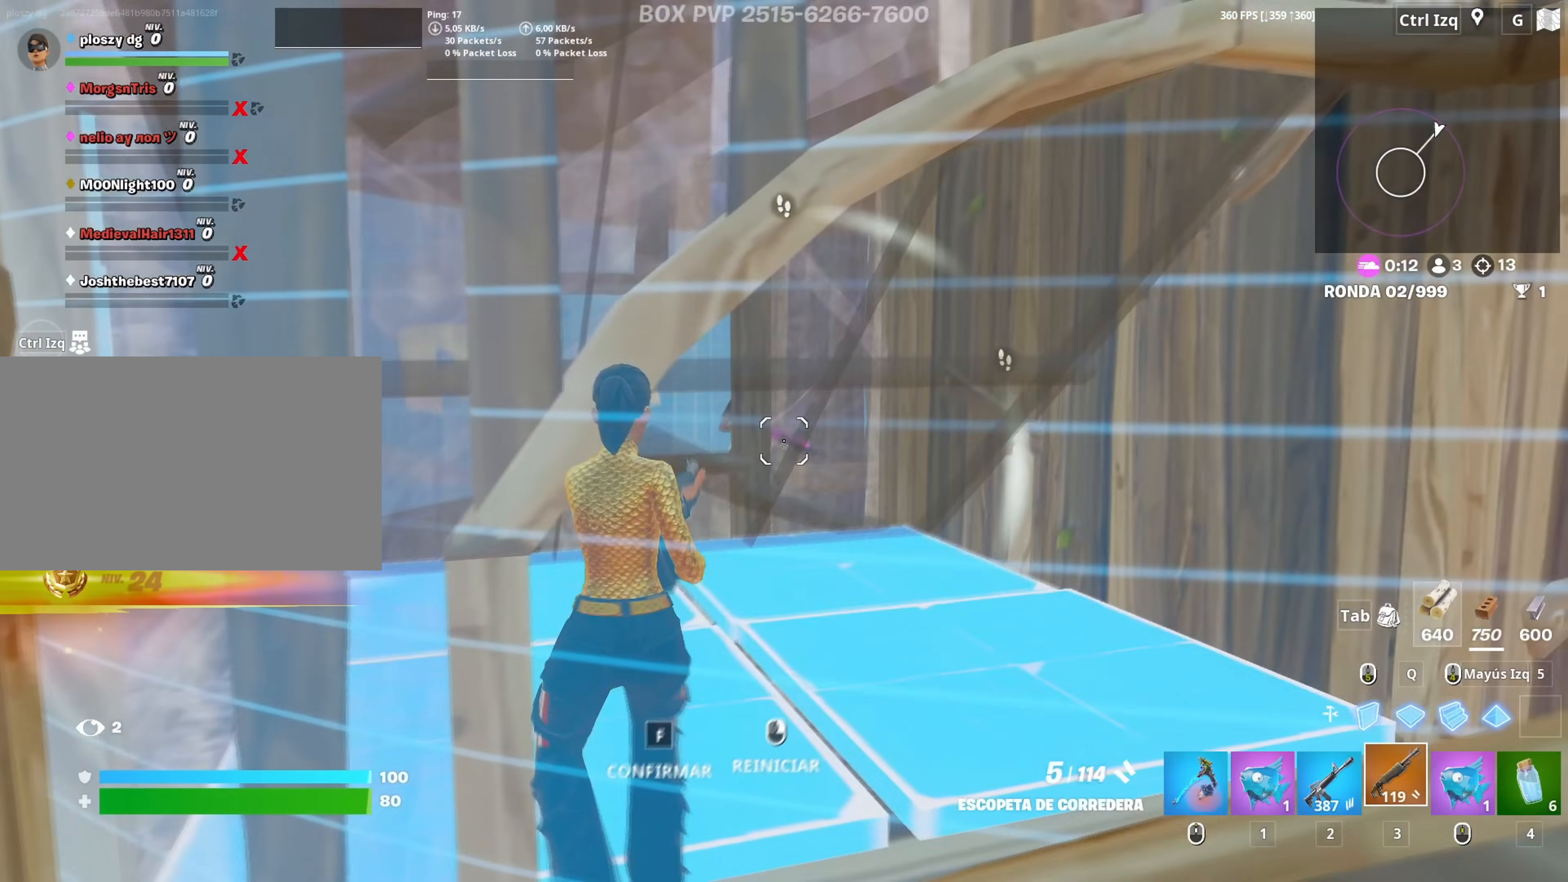
{"keys": ["a", "f"], "mouse": [], "mouse_move": "up", "events": [[17, "w", "up"], [50, "a", "down"], [67, "f", "up"], [67, "mouse_right", "down"], [200, "mouse_right", "up"], [250, "s", "down"], [300, "s", "up"], [483, "f", "down"]]}
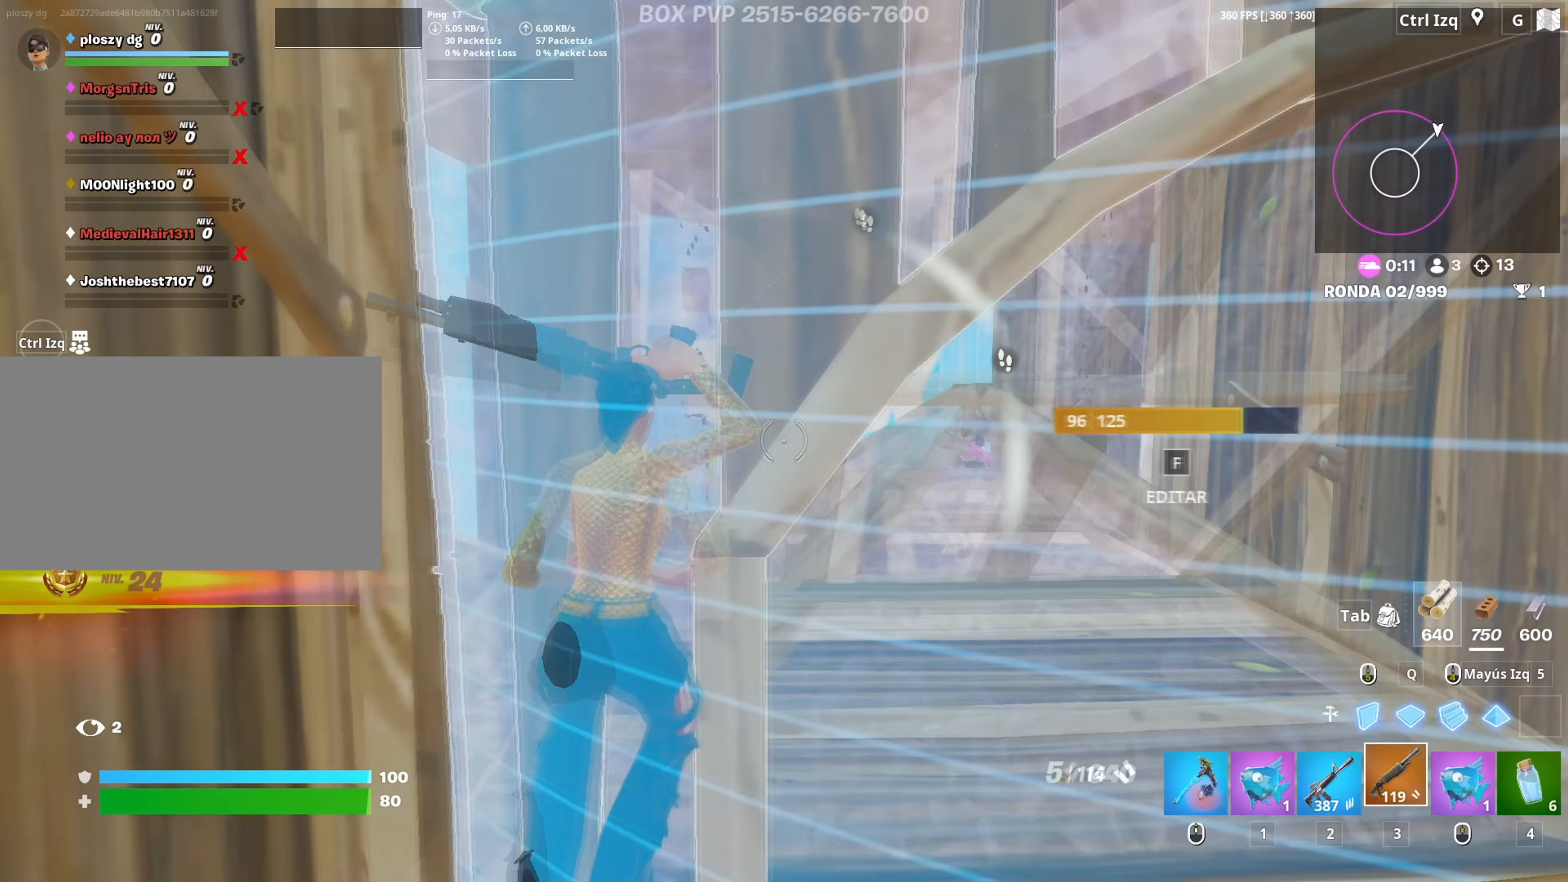
{"keys": ["d"], "mouse": [], "mouse_move": "still", "events": [[33, "a", "up"], [33, "f", "up"], [117, "d", "down"]]}
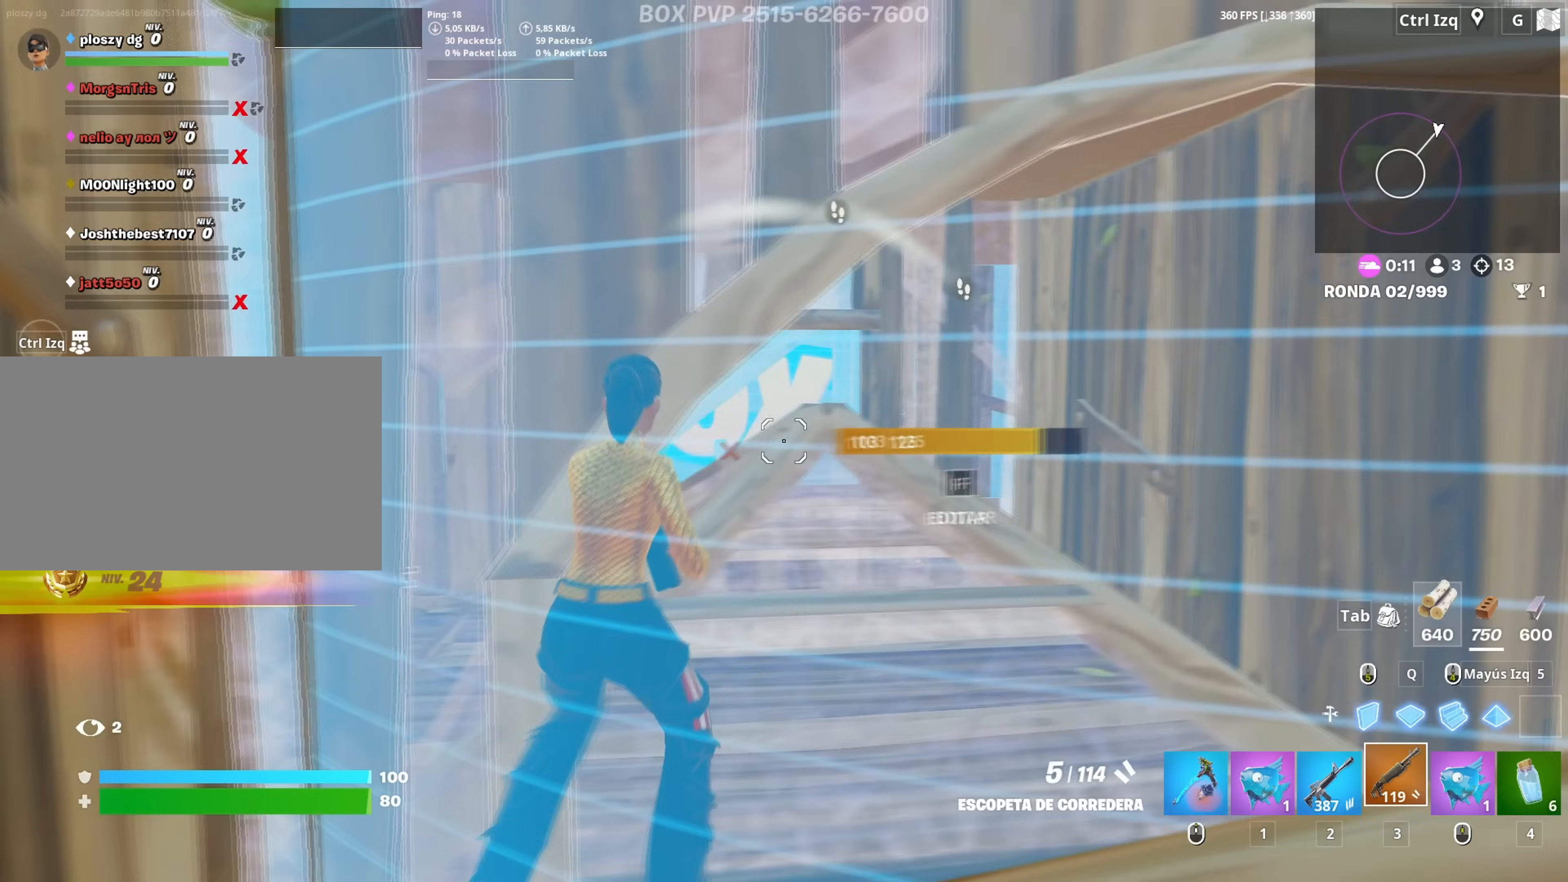
{"keys": ["d", "w"], "mouse": [], "mouse_move": "down-left", "events": [[133, "w", "down"]]}
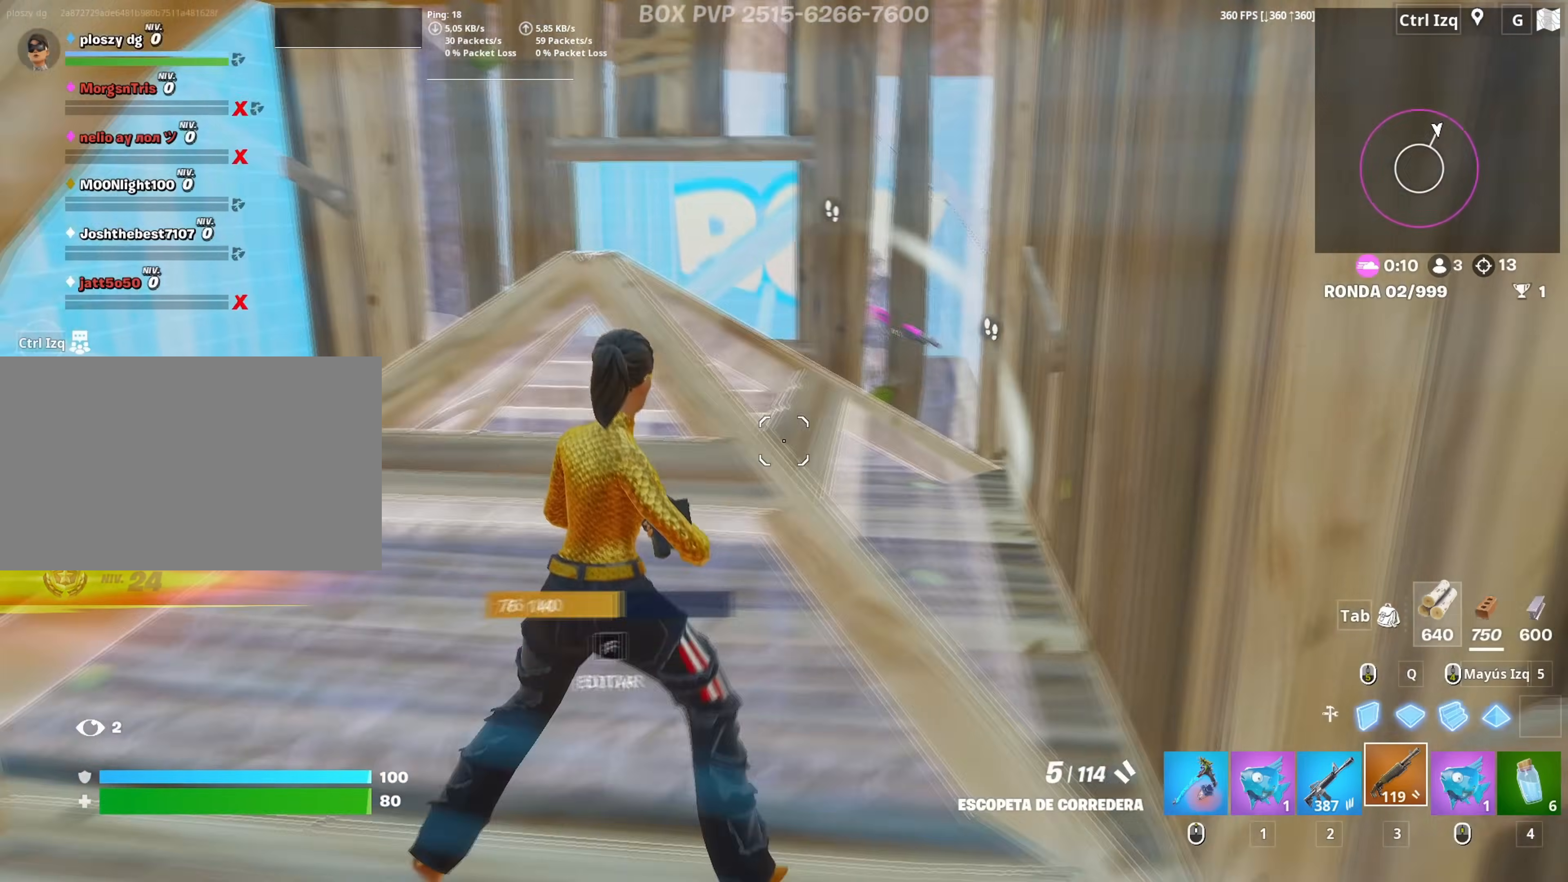
{"keys": ["a", "f", "w"], "mouse": [], "mouse_move": "up-left", "events": [[50, "a", "down"], [117, "d", "up"], [333, "f", "down"], [383, "f", "up"], [383, "mouse_left", "down"], [483, "f", "down"], [483, "mouse_left", "up"]]}
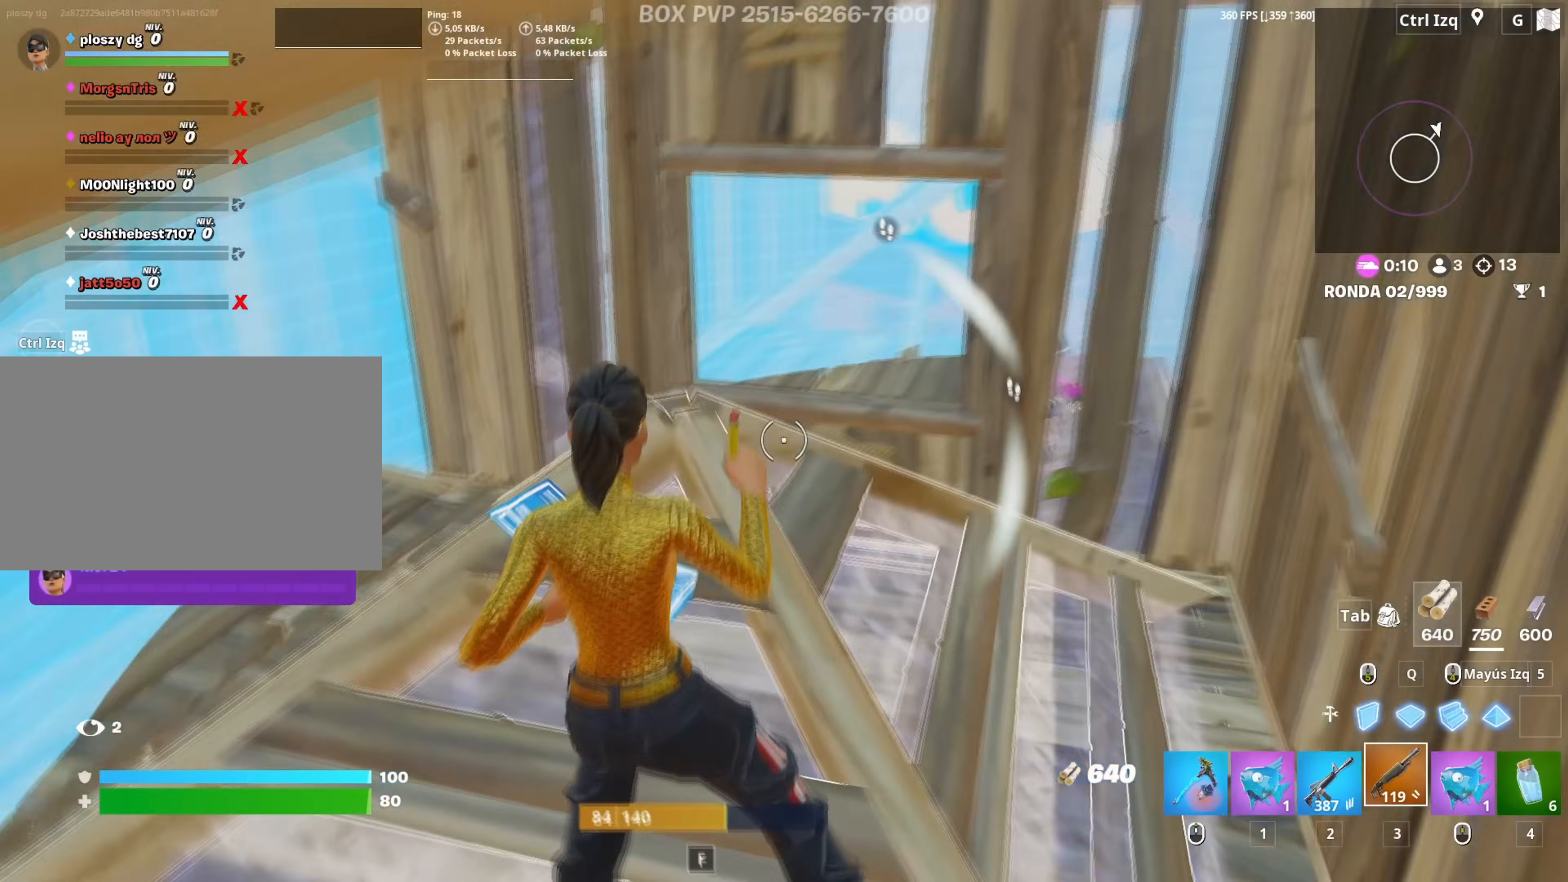
{"keys": ["a", "w"], "mouse": [], "mouse_move": "right", "events": [[33, "f", "up"], [117, "f", "down"], [217, "f", "up"], [217, "mouse_right", "down"], [300, "mouse_right", "up"], [350, "mouse_left", "down"], [450, "mouse_left", "up"]]}
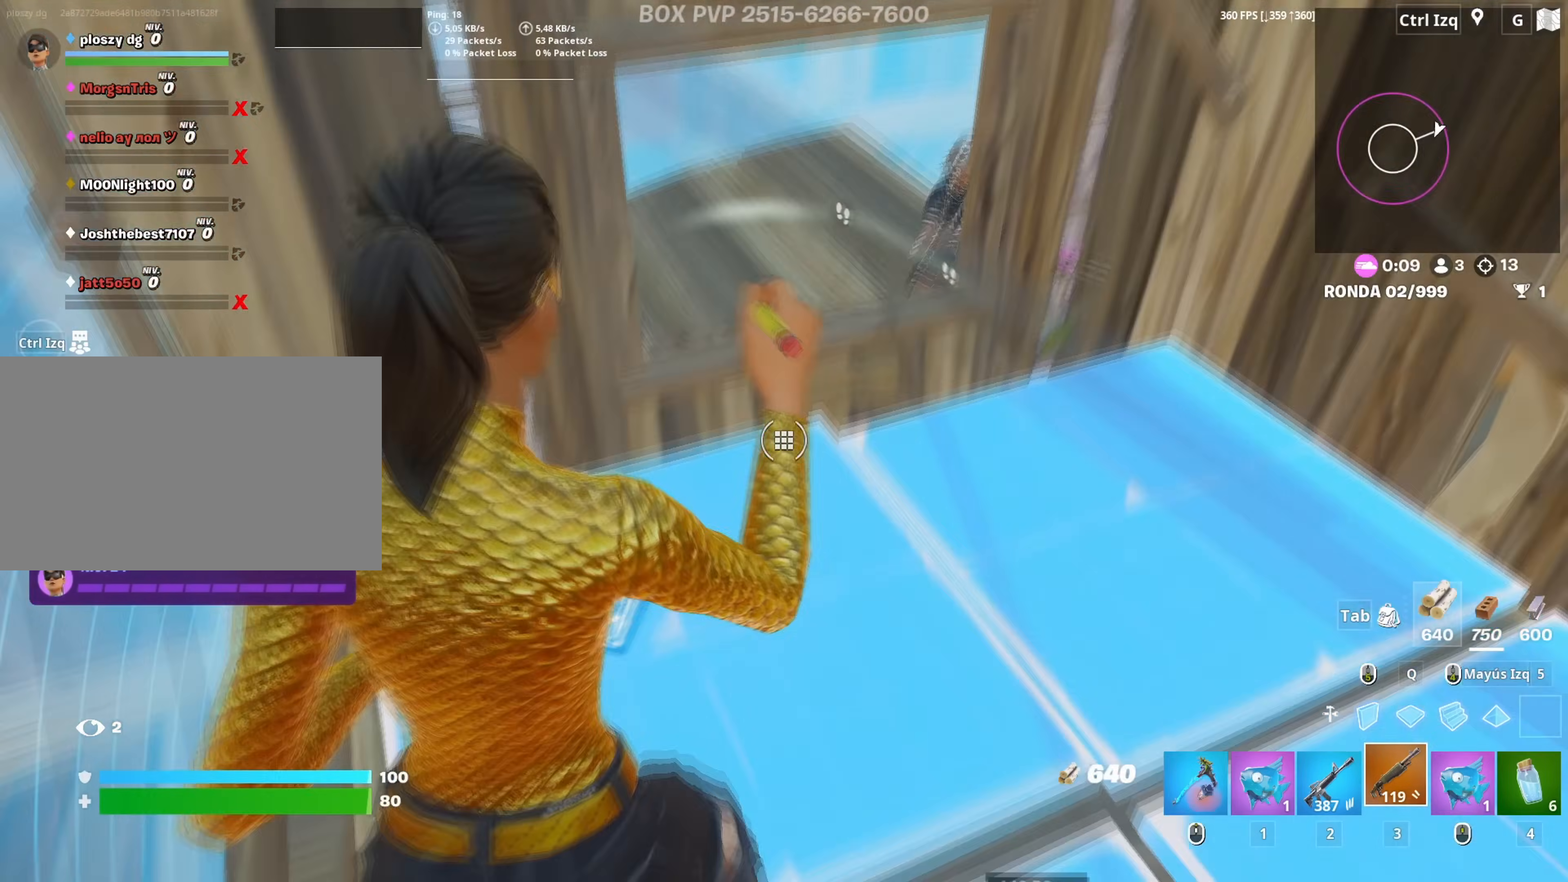
{"keys": ["a", "w"], "mouse": [], "mouse_move": "down-left", "events": [[33, "f", "down"], [133, "f", "up"], [333, "mouse_wheel", "down"], [417, "mouse_wheel", "up"]]}
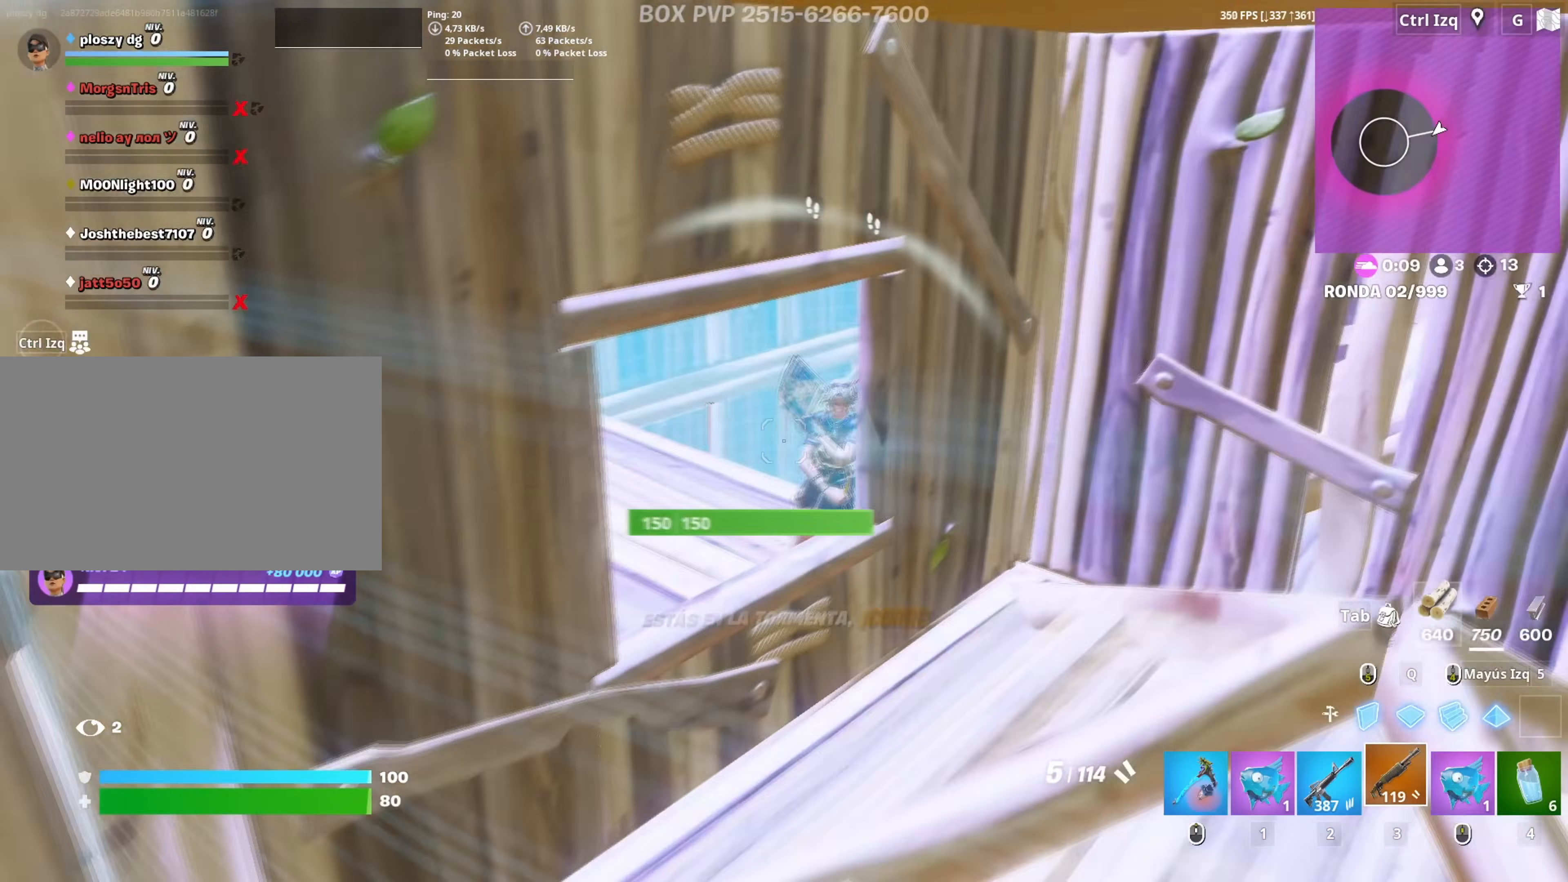
{"keys": ["w"], "mouse": [], "mouse_move": "right", "events": [[67, "a", "up"], [333, "a", "down"], [483, "a", "up"]]}
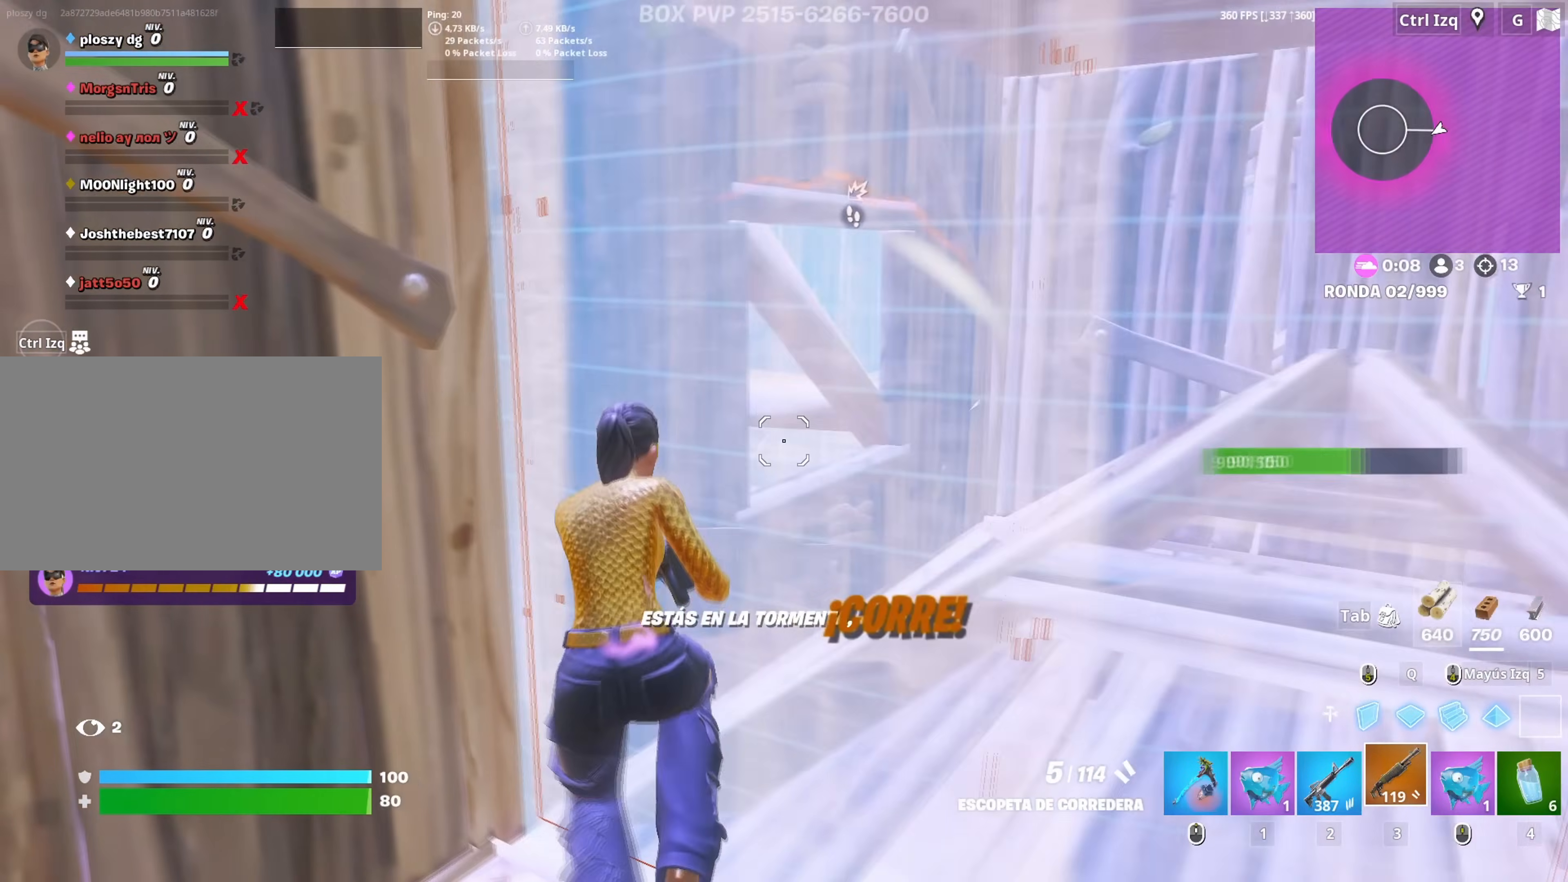
{"keys": [], "mouse": [], "mouse_move": "still", "events": [[67, "d", "down"], [117, "d", "up"], [117, "w", "up"], [250, "s", "down"], [267, "mouse_wheel", "down"], [350, "mouse_wheel", "up"], [400, "d", "down"], [450, "s", "up"], [500, "d", "up"]]}
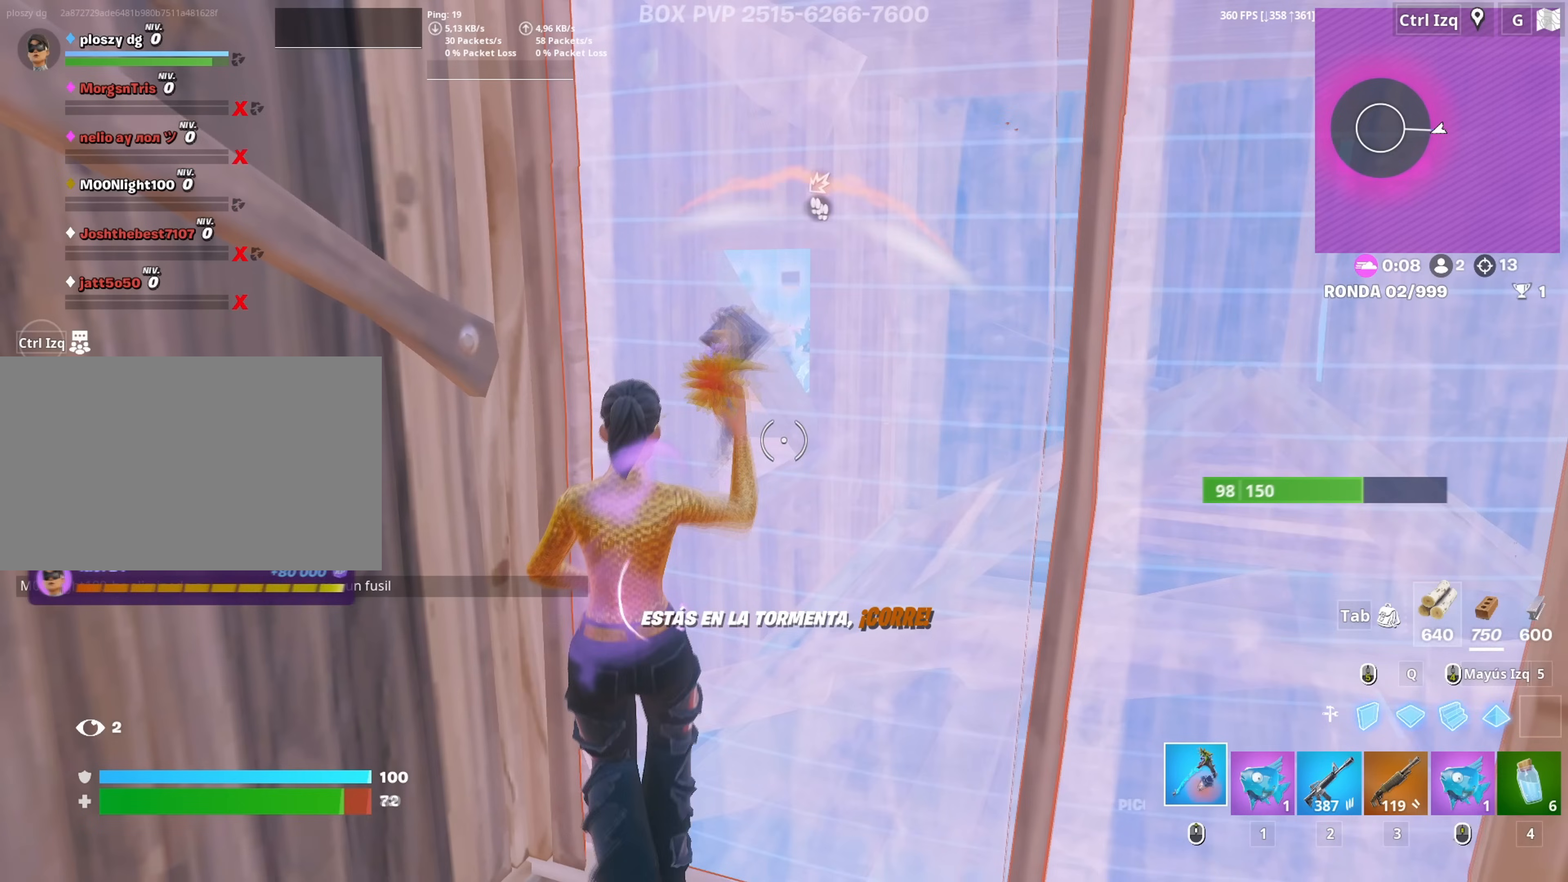
{"keys": ["w"], "mouse": ["left"], "mouse_move": "still", "events": [[33, "mouse_left", "down"], [367, "a", "down"], [467, "a", "up"], [500, "w", "down"]]}
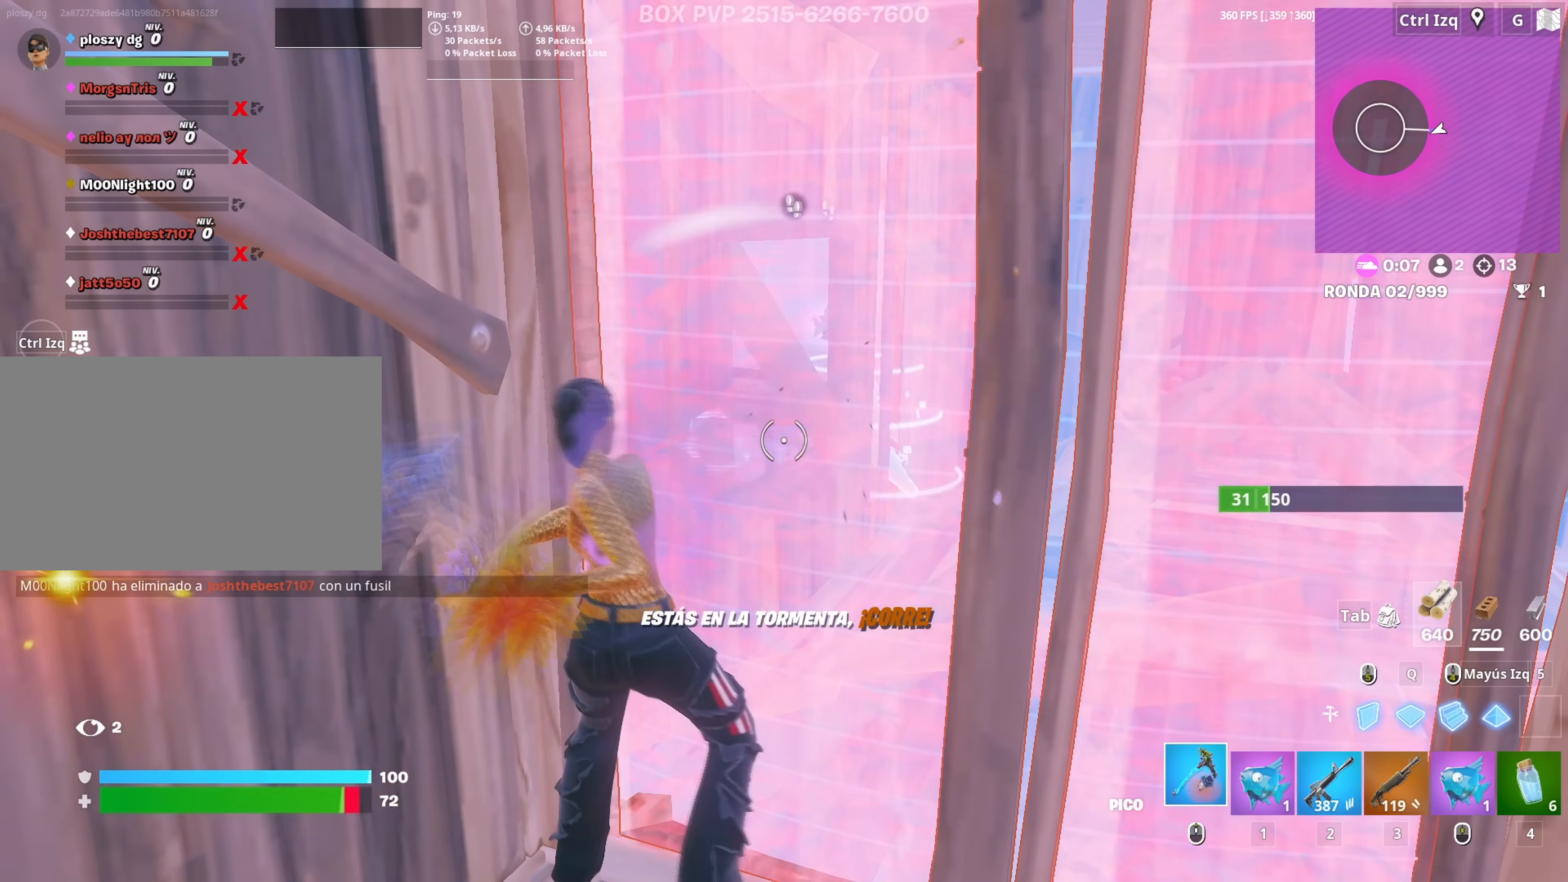
{"keys": ["d", "w"], "mouse": ["left"], "mouse_move": "left", "events": [[100, "d", "down"]]}
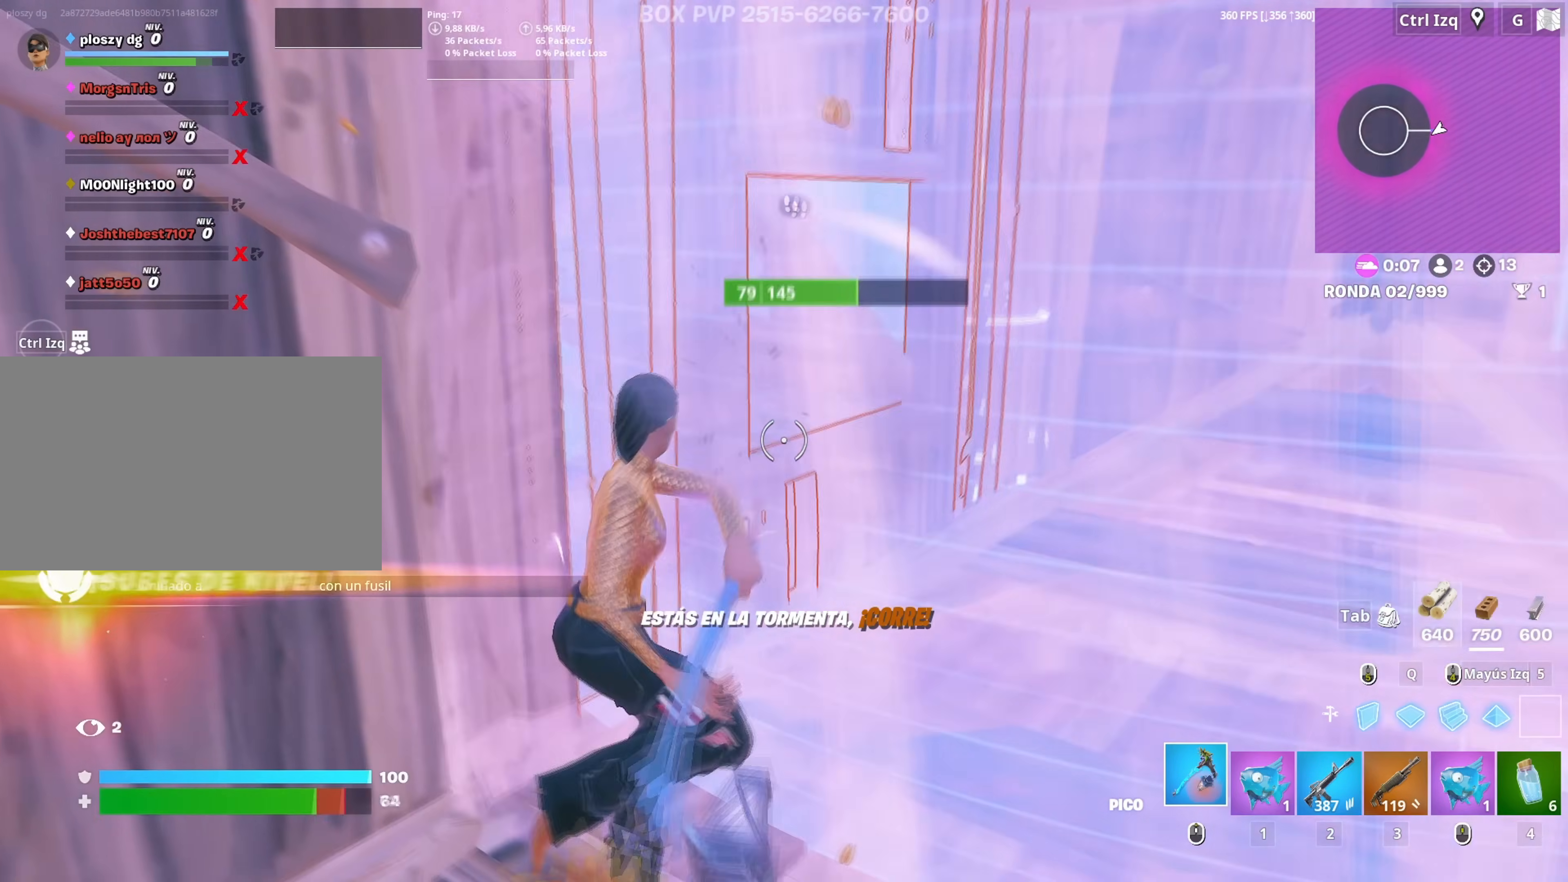
{"keys": ["a", "d", "s"], "mouse": ["left"], "mouse_move": "up-left", "events": [[317, "w", "up"], [350, "a", "down"], [400, "d", "up"], [400, "s", "down"], [500, "d", "down"]]}
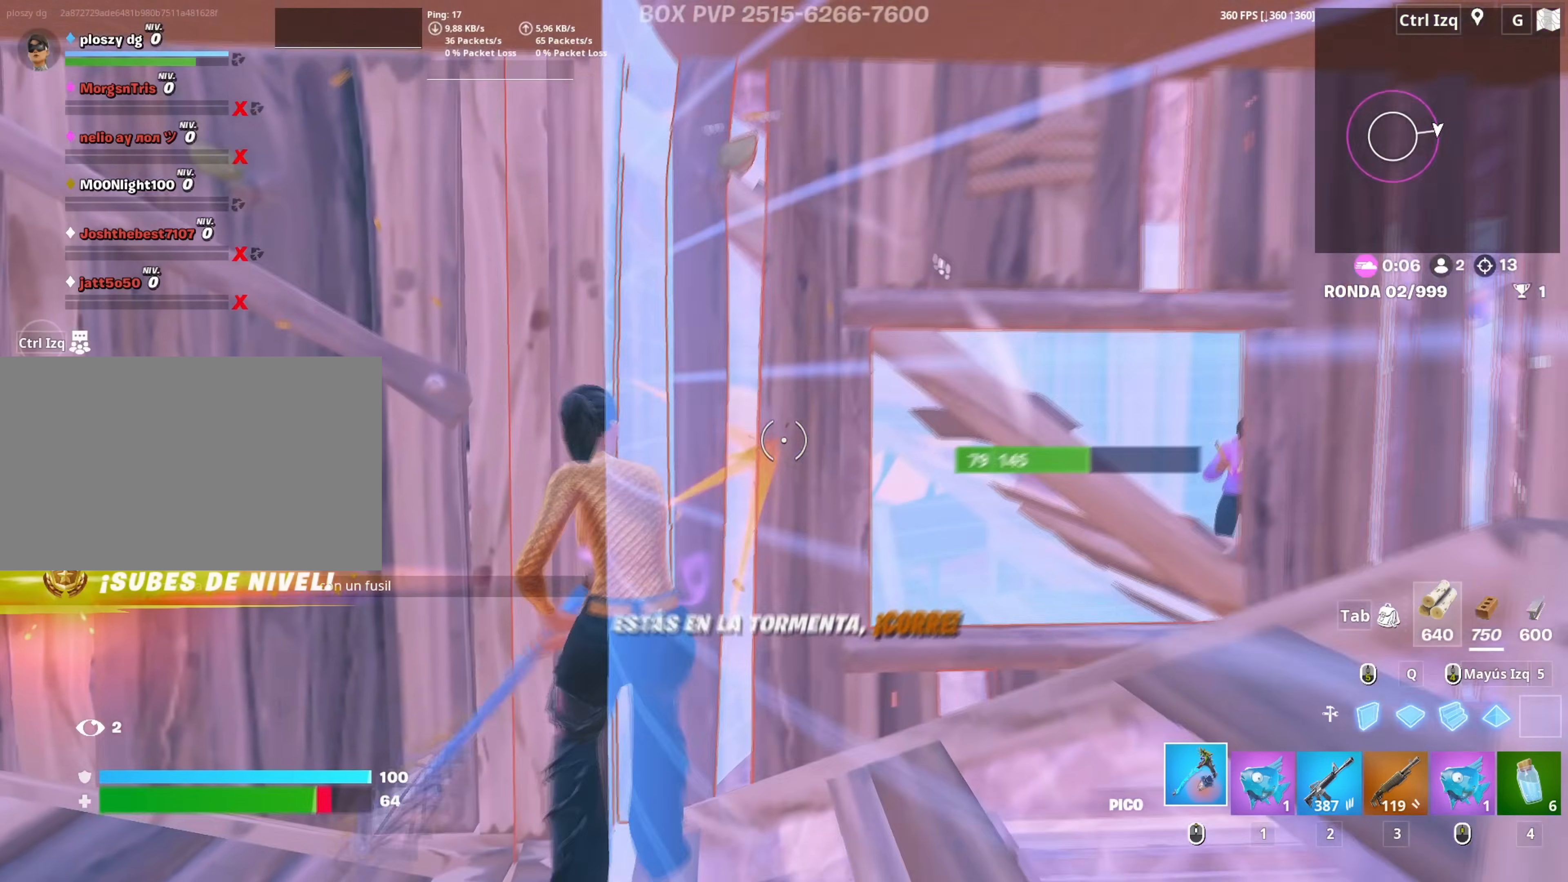
{"keys": ["d"], "mouse": ["left"], "mouse_move": "up-left", "events": [[33, "a", "up"], [100, "s", "up"], [133, "a", "down"], [133, "d", "up"], [233, "a", "up"], [233, "w", "down"], [267, "d", "down"], [367, "w", "up"]]}
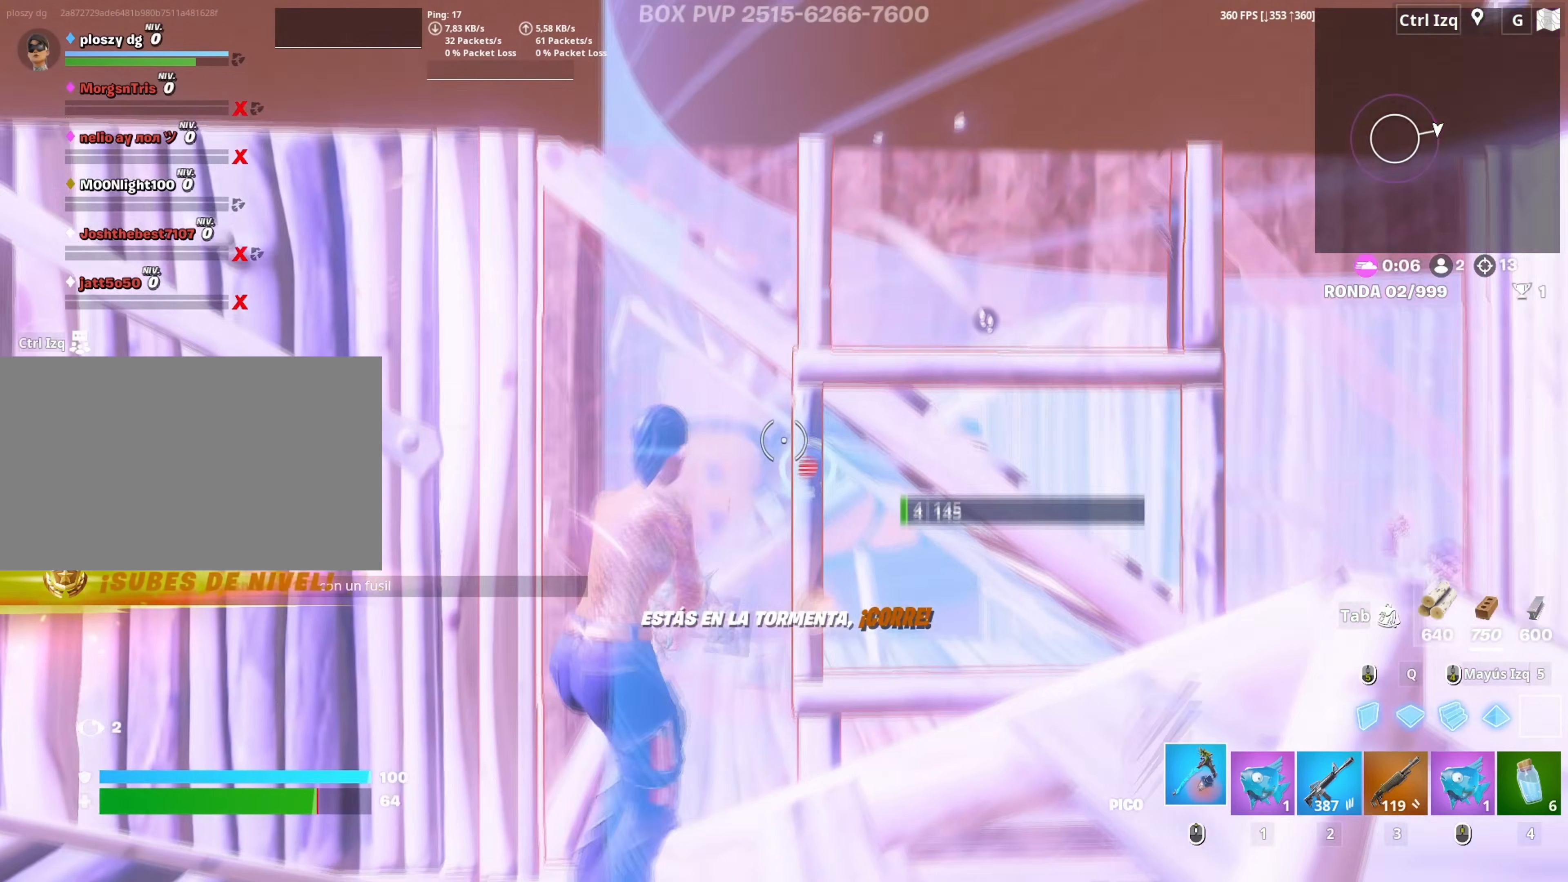
{"keys": ["w"], "mouse": ["left"], "mouse_move": "down-right", "events": [[100, "d", "up"], [100, "w", "down"], [250, "3", "down"], [283, "mouse_left", "up"], [300, "3", "up"], [383, "f", "down"], [383, "mouse_left", "down"], [433, "f", "up"]]}
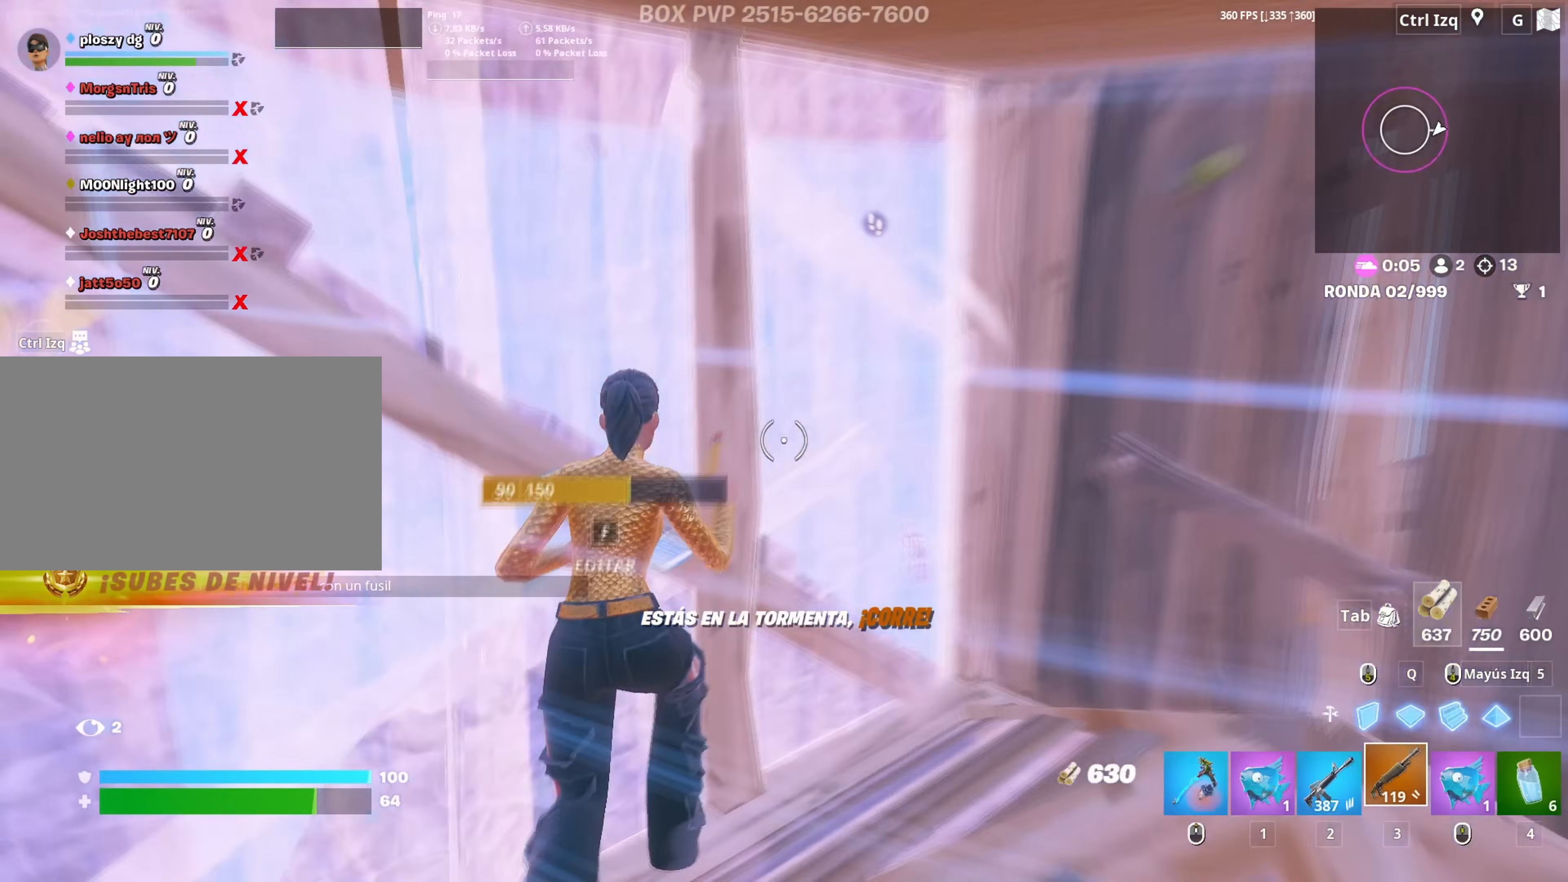
{"keys": ["w"], "mouse": [], "mouse_move": "still", "events": [[17, "f", "down"], [33, "mouse_left", "up"], [67, "a", "down"], [67, "f", "up"], [67, "mouse_left", "down"], [67, "shift", "down"], [167, "shift", "up"], [167, "space", "down"], [267, "space", "up"], [300, "3", "down"], [367, "3", "up"], [400, "mouse_left", "up"], [450, "a", "up"]]}
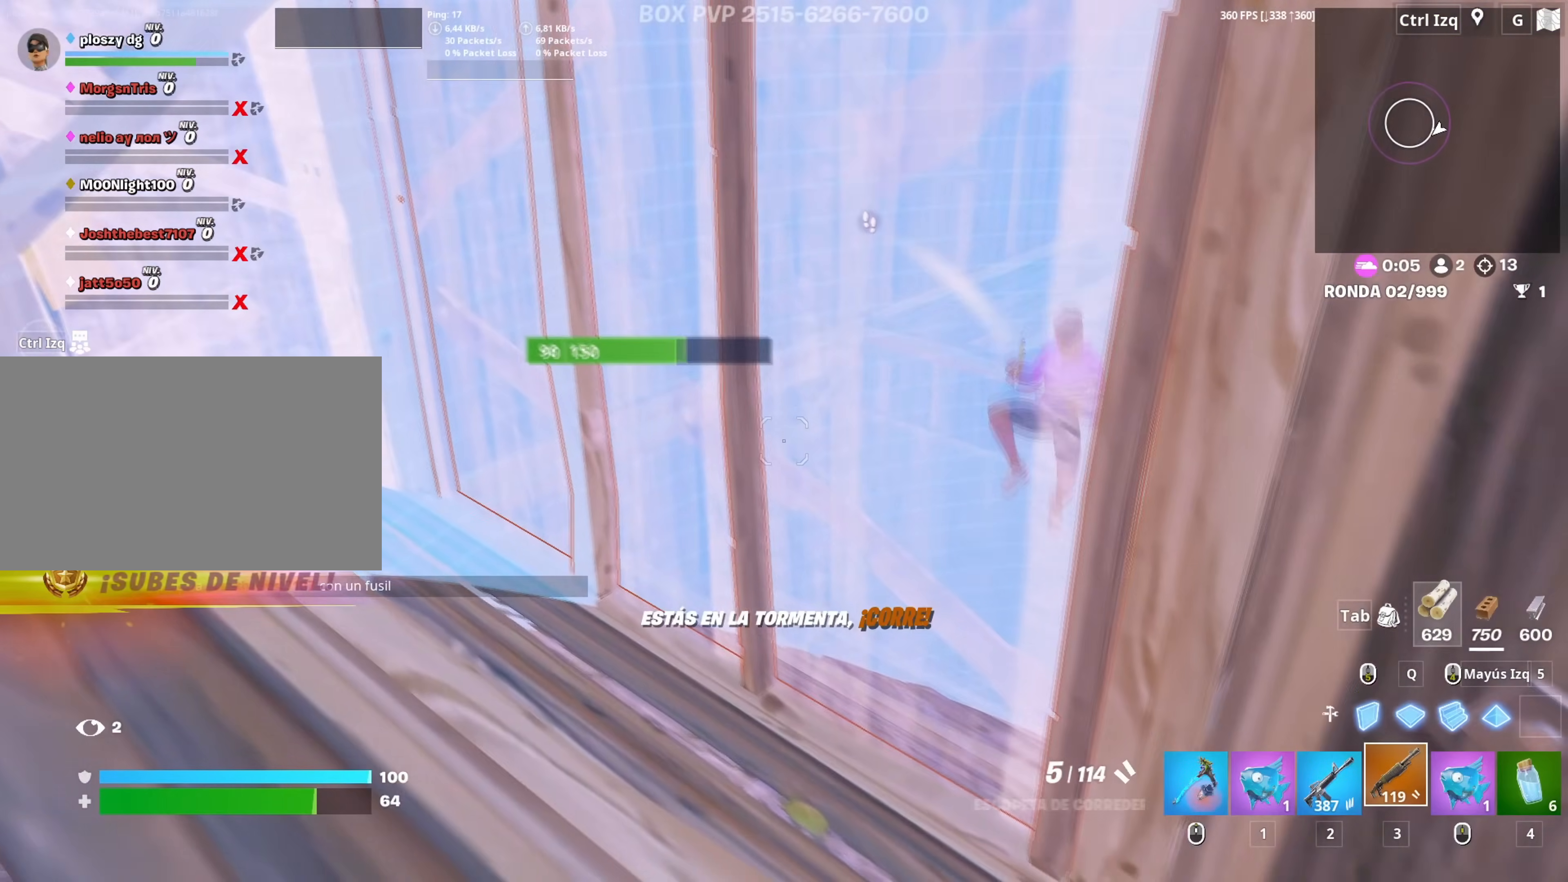
{"keys": ["a", "r"], "mouse": [], "mouse_move": "up", "events": [[50, "w", "up"], [183, "a", "down"], [317, "r", "down"], [383, "r", "up"], [467, "r", "down"]]}
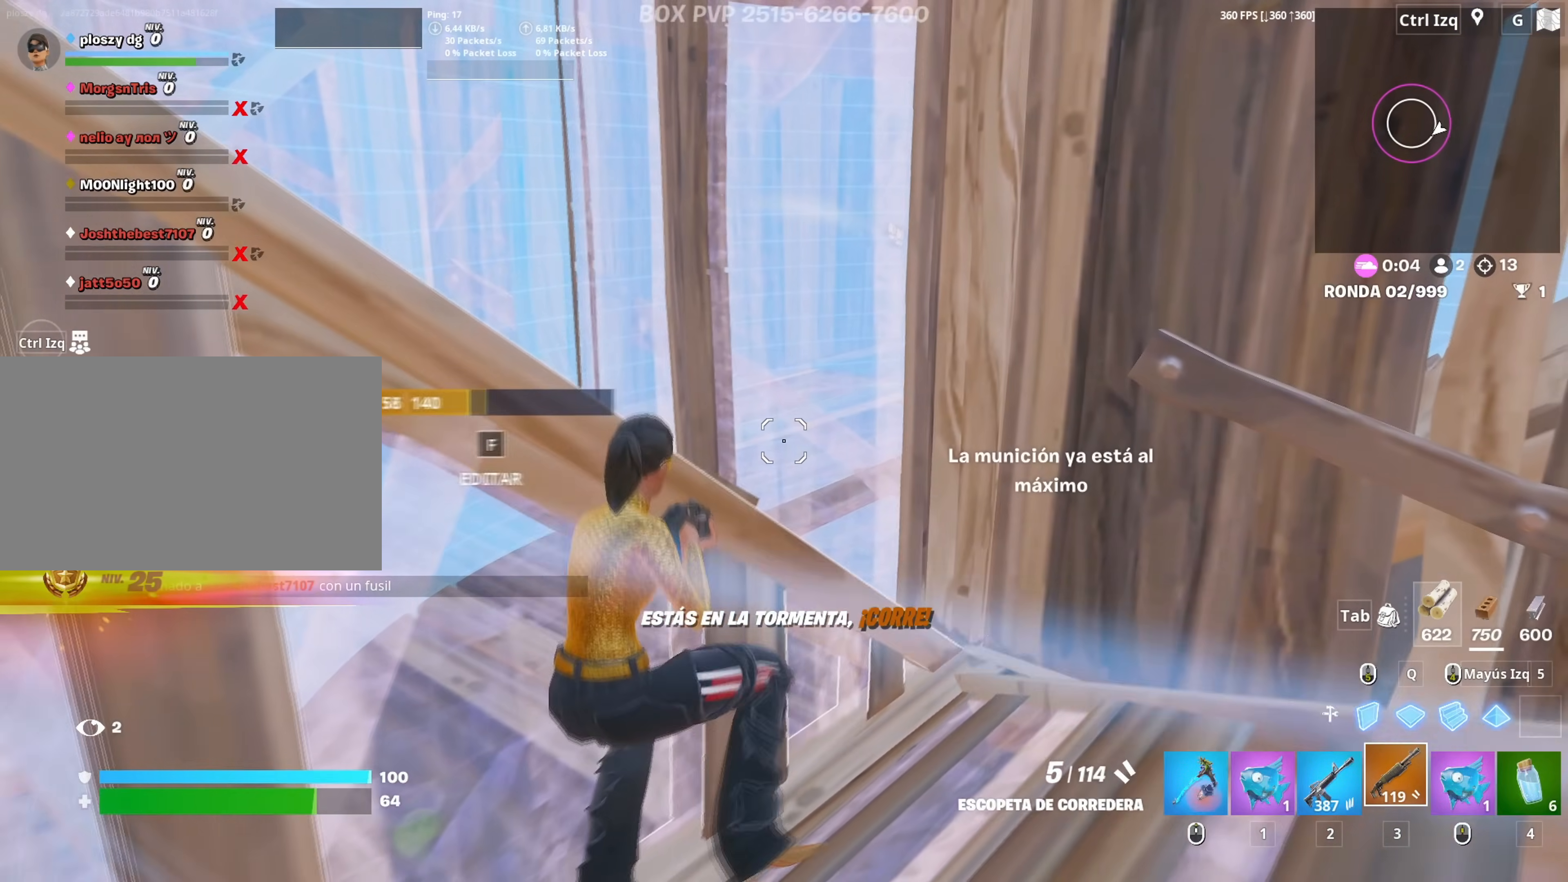
{"keys": ["a"], "mouse": [], "mouse_move": "right", "events": [[17, "r", "up"], [50, "w", "down"], [300, "w", "up"]]}
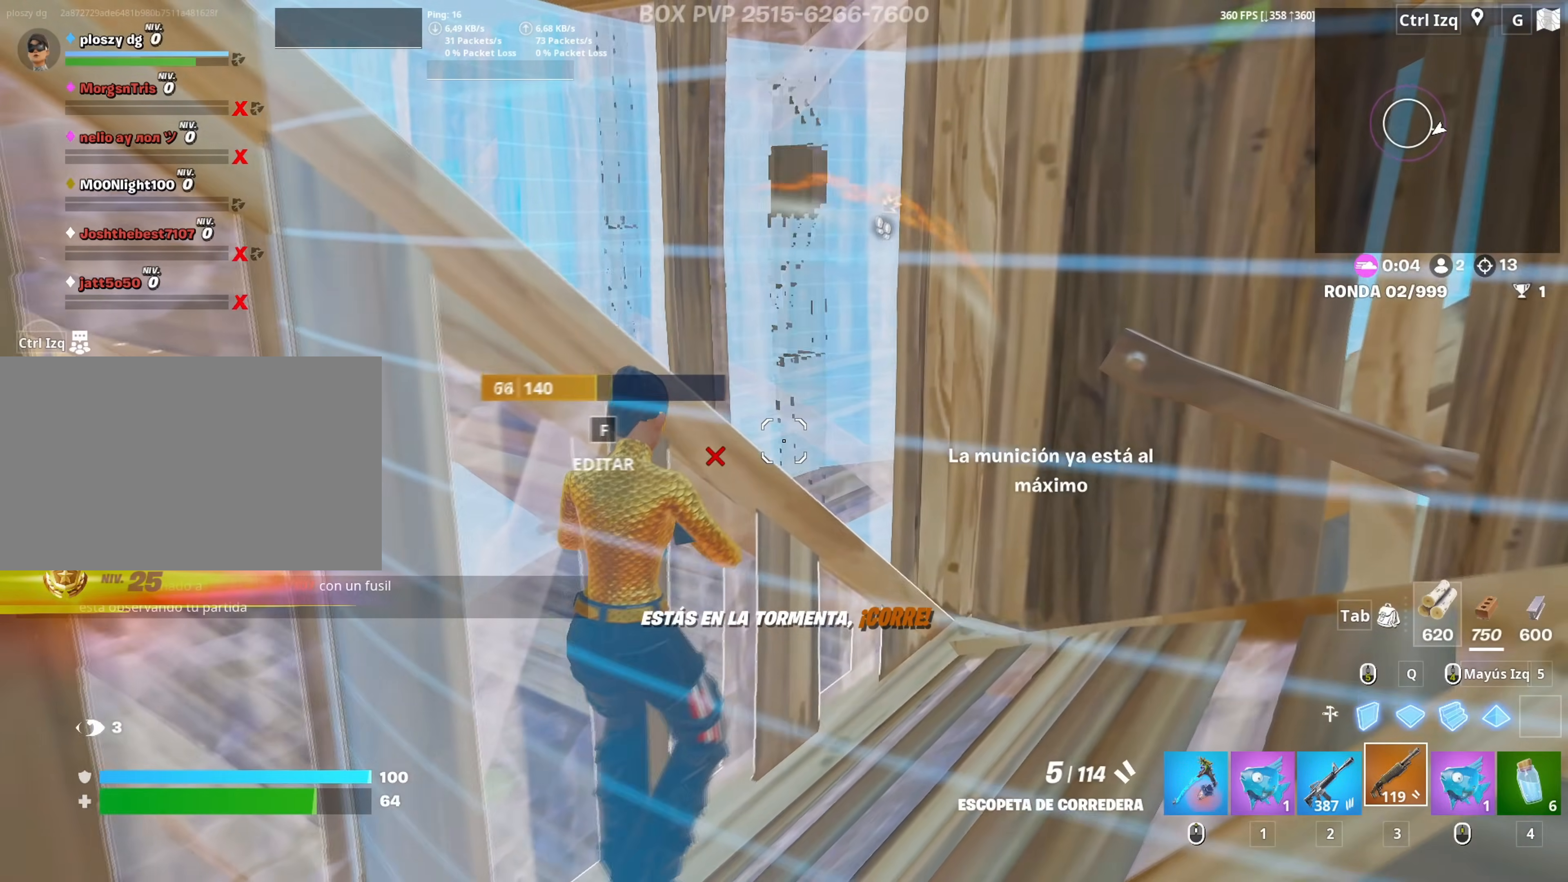
{"keys": ["d", "w"], "mouse": [], "mouse_move": "right", "events": [[167, "d", "down"], [217, "a", "up"], [217, "space", "down"], [350, "mouse_wheel", "down"], [367, "space", "up"], [450, "mouse_wheel", "up"], [450, "w", "down"]]}
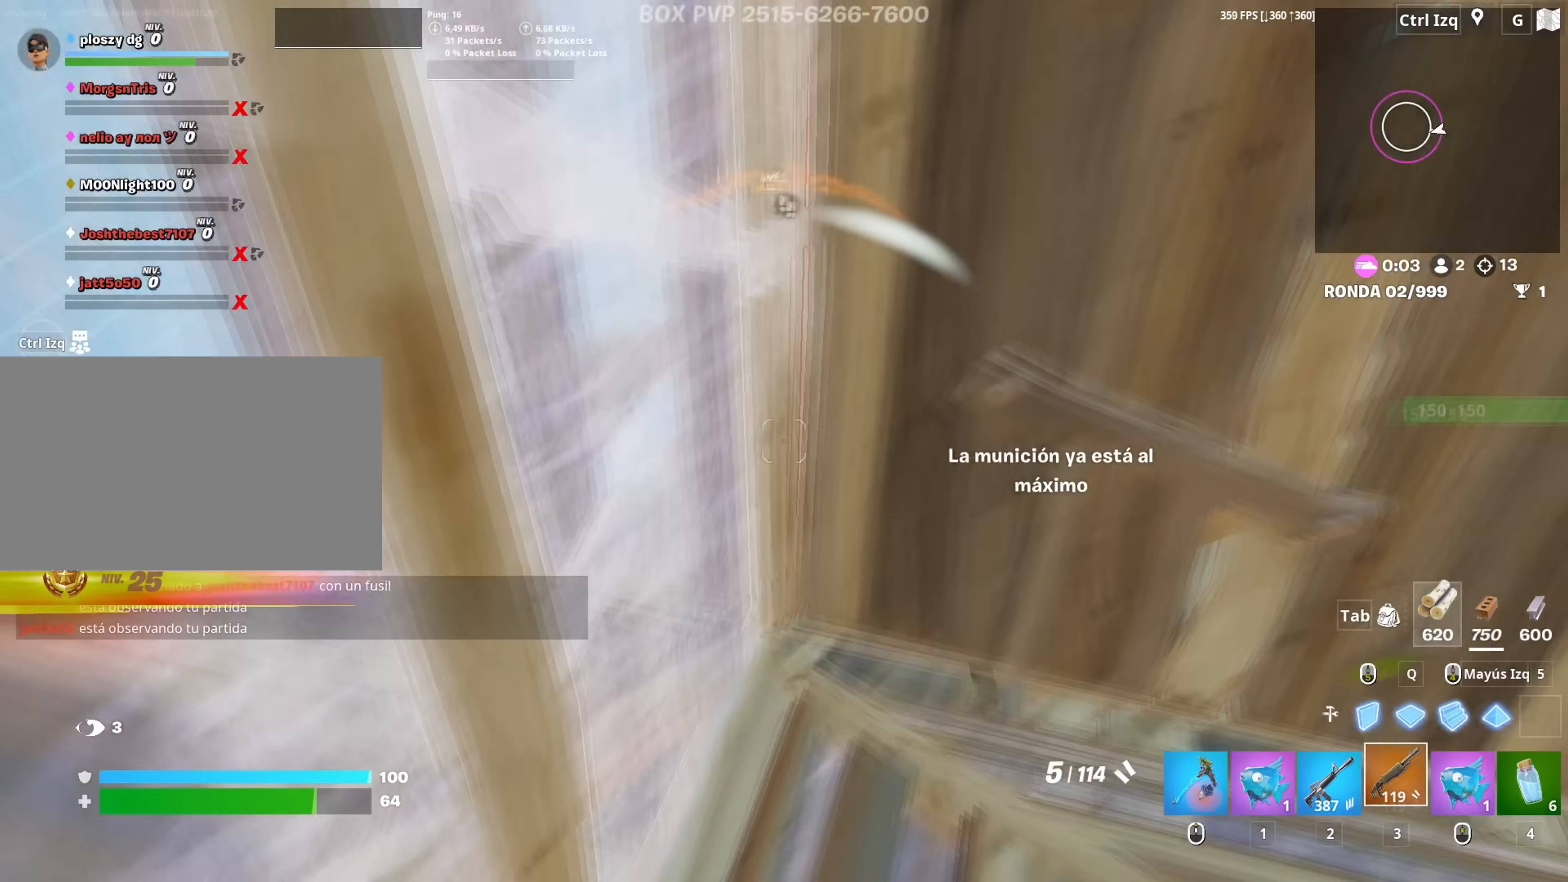
{"keys": ["d"], "mouse": ["left"], "mouse_move": "up", "events": [[50, "d", "up"], [50, "mouse_wheel", "down"], [133, "mouse_wheel", "up"], [233, "mouse_left", "down"], [367, "d", "down"], [417, "w", "up"]]}
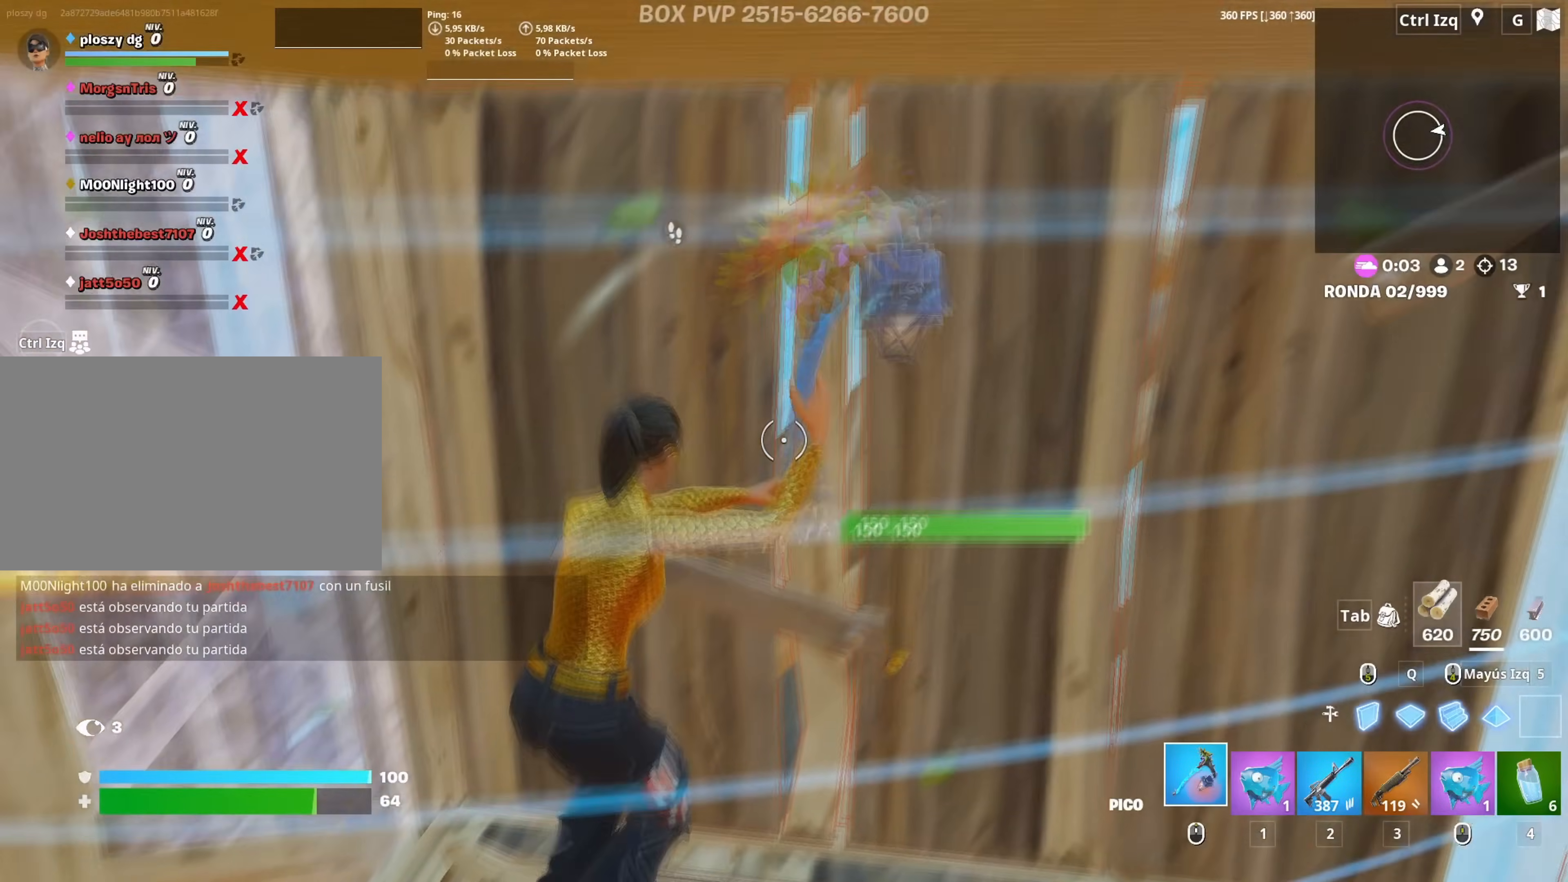
{"keys": ["d", "s"], "mouse": ["left"], "mouse_move": "left", "events": [[100, "s", "down"], [250, "s", "up"], [433, "s", "down"]]}
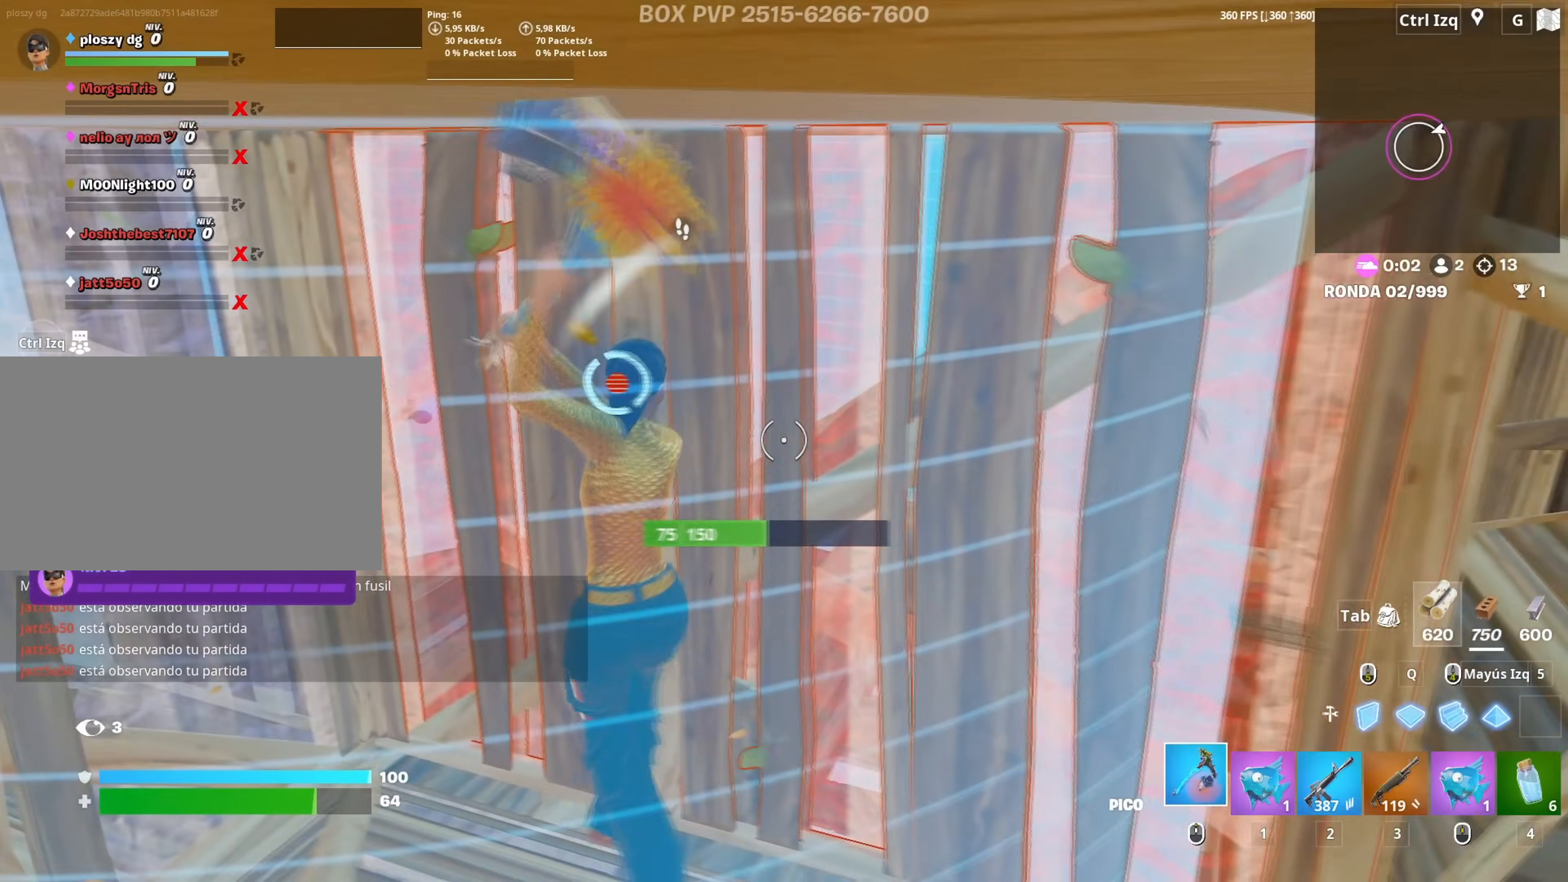
{"keys": ["a", "w"], "mouse": ["left"], "mouse_move": "up", "events": [[17, "a", "down"], [67, "d", "up"], [117, "s", "up"], [217, "w", "down"], [267, "3", "down"], [317, "a", "up"], [350, "a", "down"], [350, "mouse_left", "up"], [367, "3", "up"], [450, "f", "down"], [500, "f", "up"], [500, "mouse_left", "down"]]}
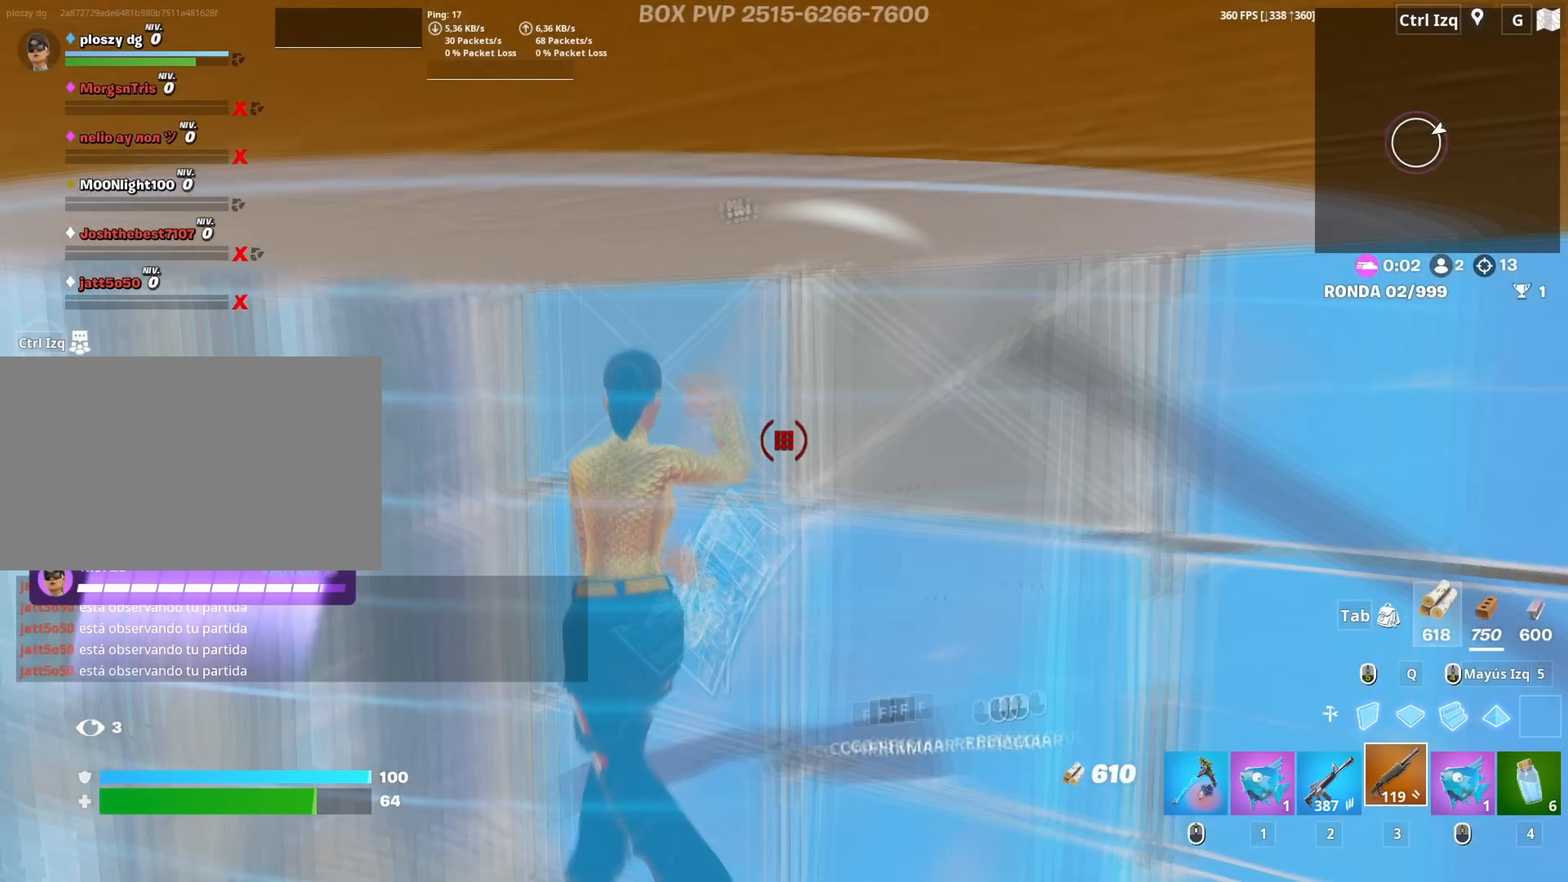
{"keys": ["d"], "mouse": [], "mouse_move": "up-right", "events": [[183, "f", "down"], [183, "mouse_left", "up"], [233, "f", "up"], [283, "a", "up"], [317, "d", "down"], [417, "w", "up"]]}
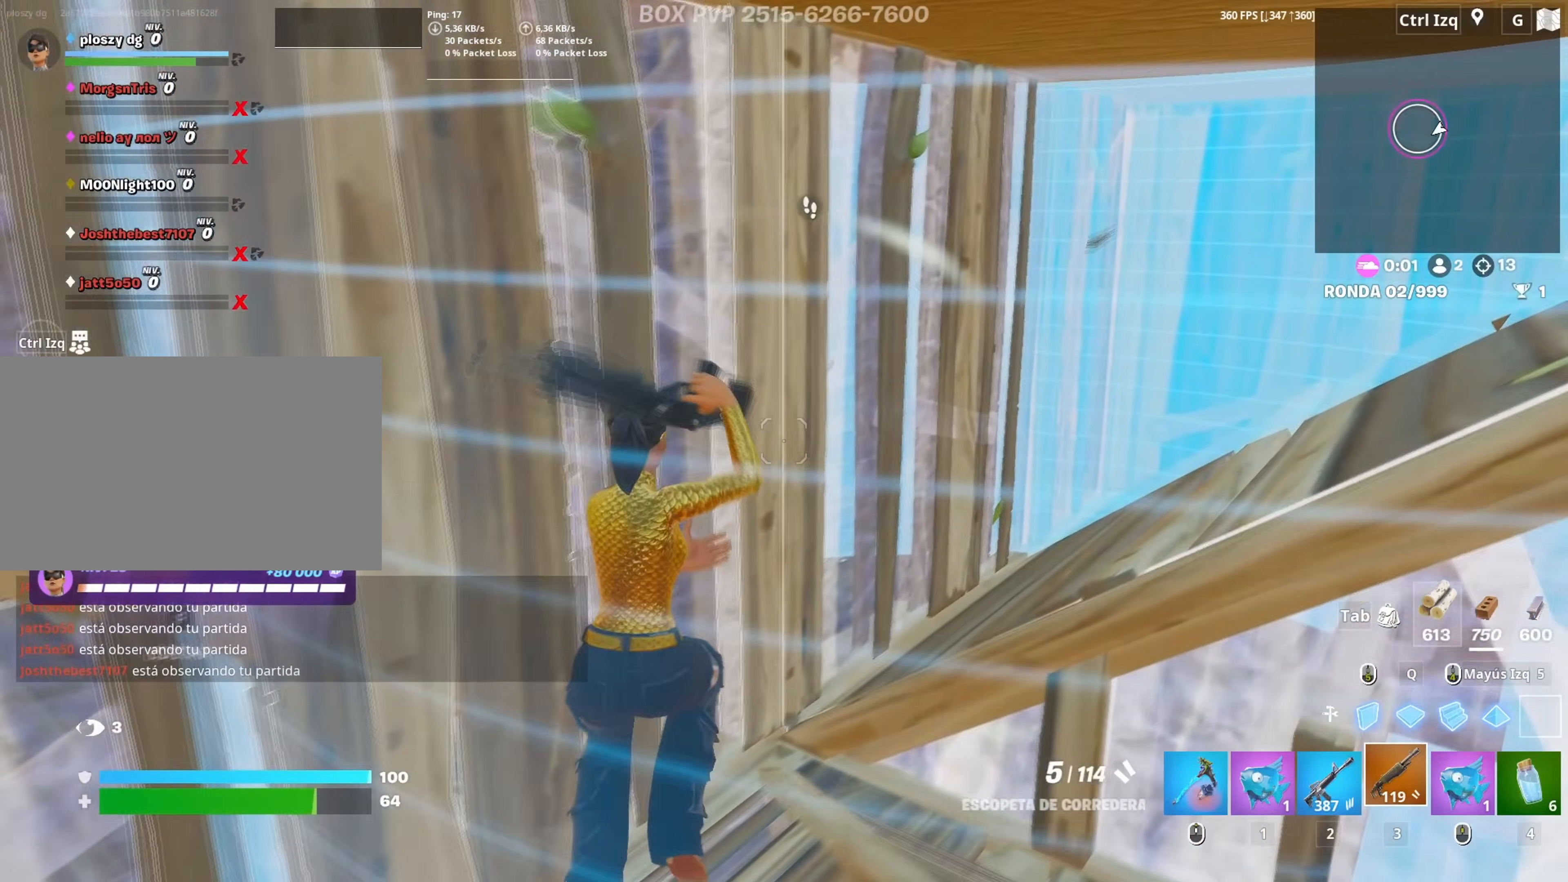
{"keys": [], "mouse": [], "mouse_move": "left", "events": [[383, "d", "up"]]}
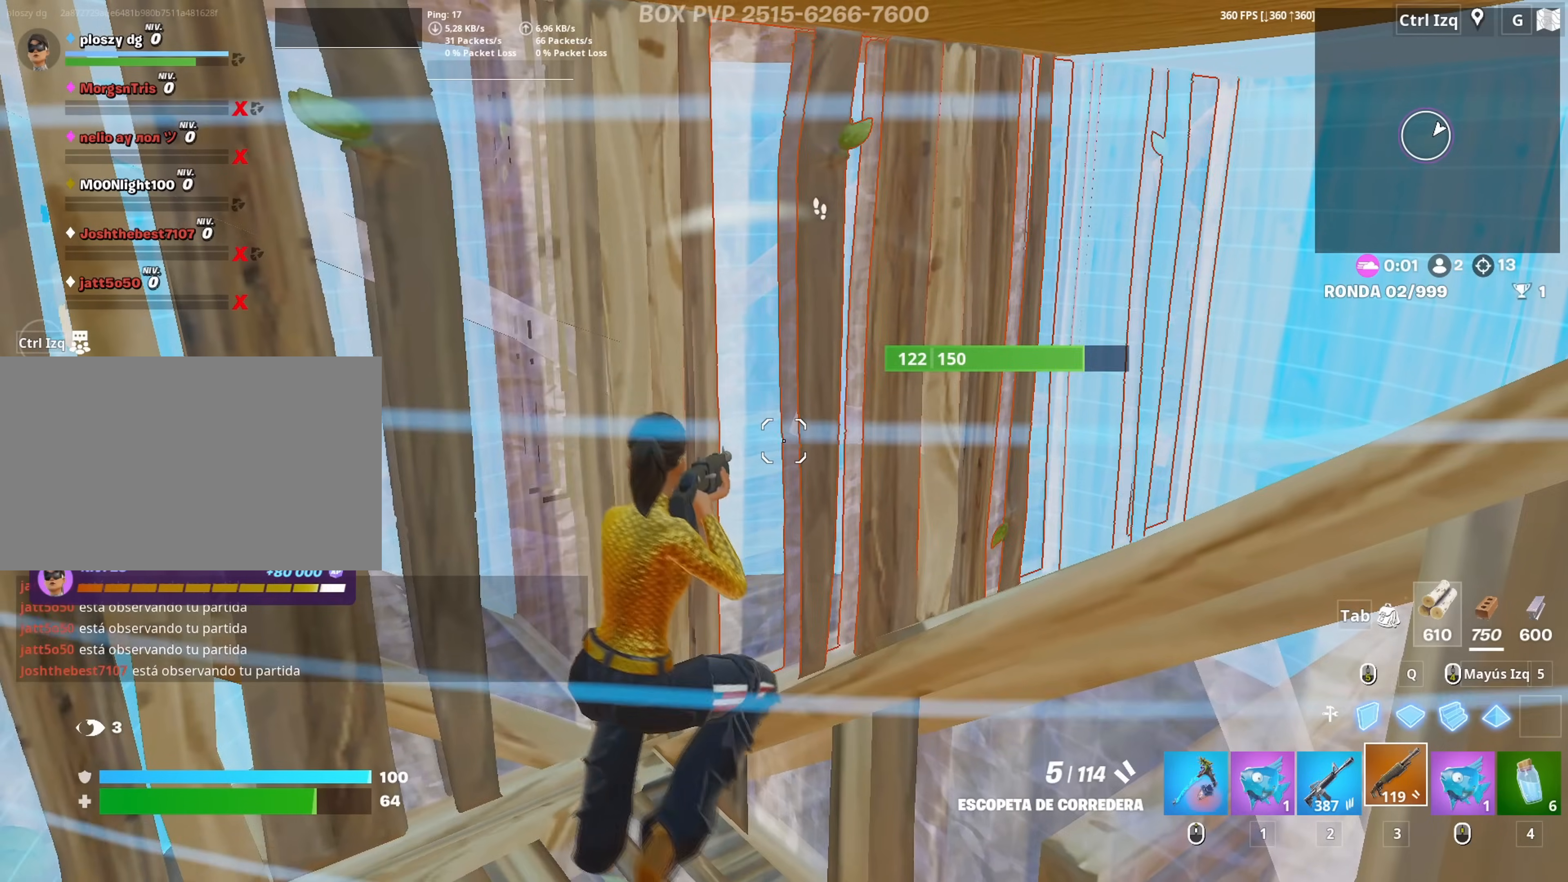
{"keys": ["a", "d"], "mouse": [], "mouse_move": "still", "events": [[67, "a", "down"], [167, "s", "down"], [350, "a", "up"], [350, "d", "down"], [400, "s", "up"], [500, "a", "down"]]}
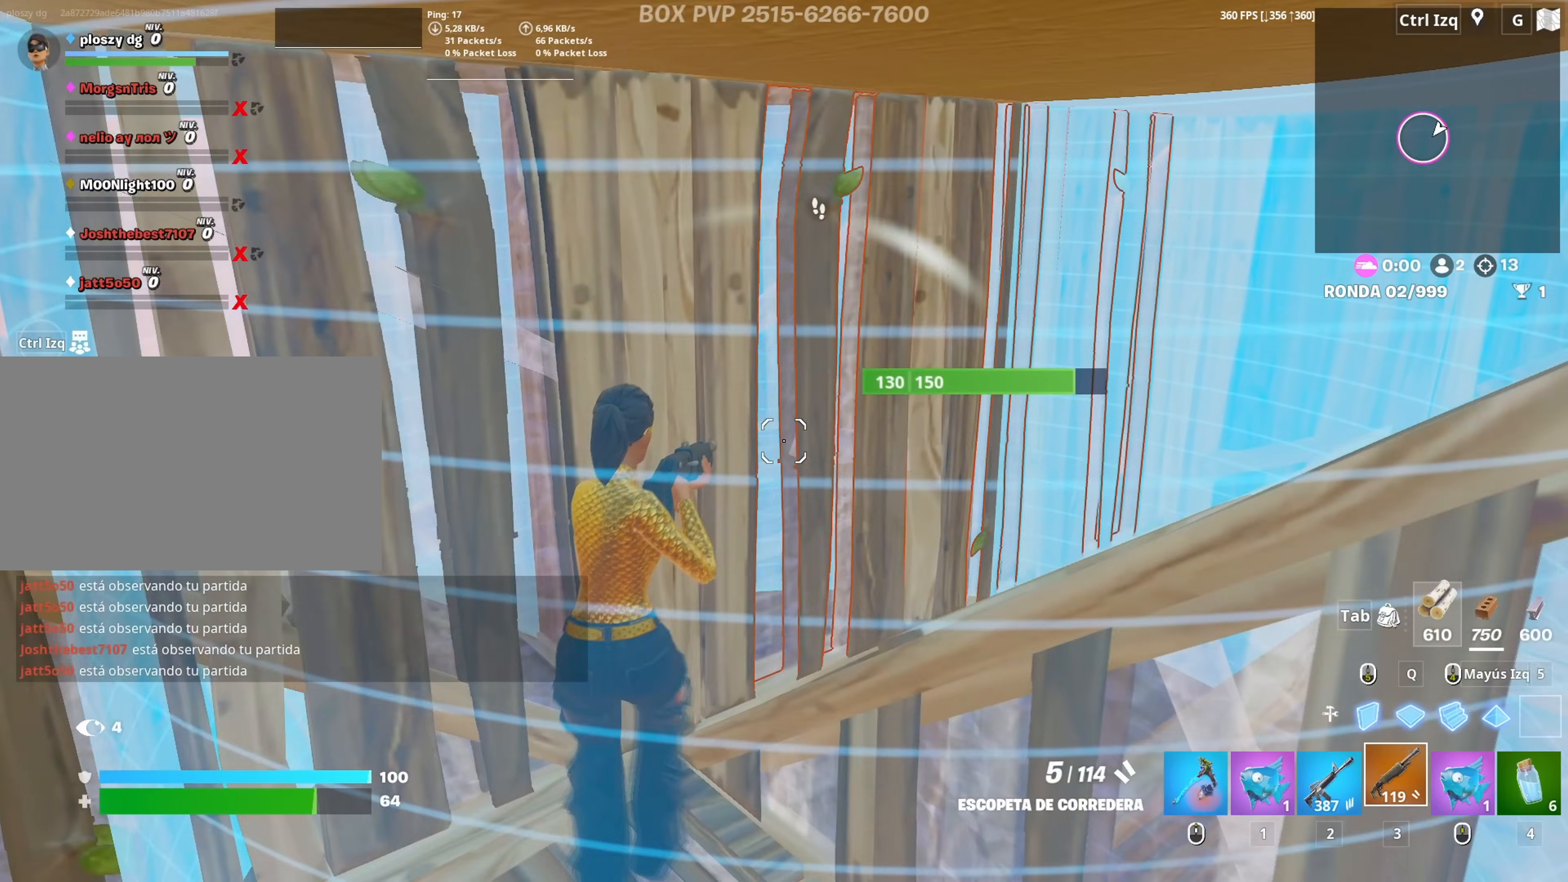
{"keys": ["d", "w"], "mouse": [], "mouse_move": "still", "events": [[50, "d", "up"], [133, "w", "down"], [183, "a", "up"], [283, "mouse_wheel", "down"], [367, "a", "down"], [367, "mouse_wheel", "up"], [467, "a", "up"], [467, "d", "down"]]}